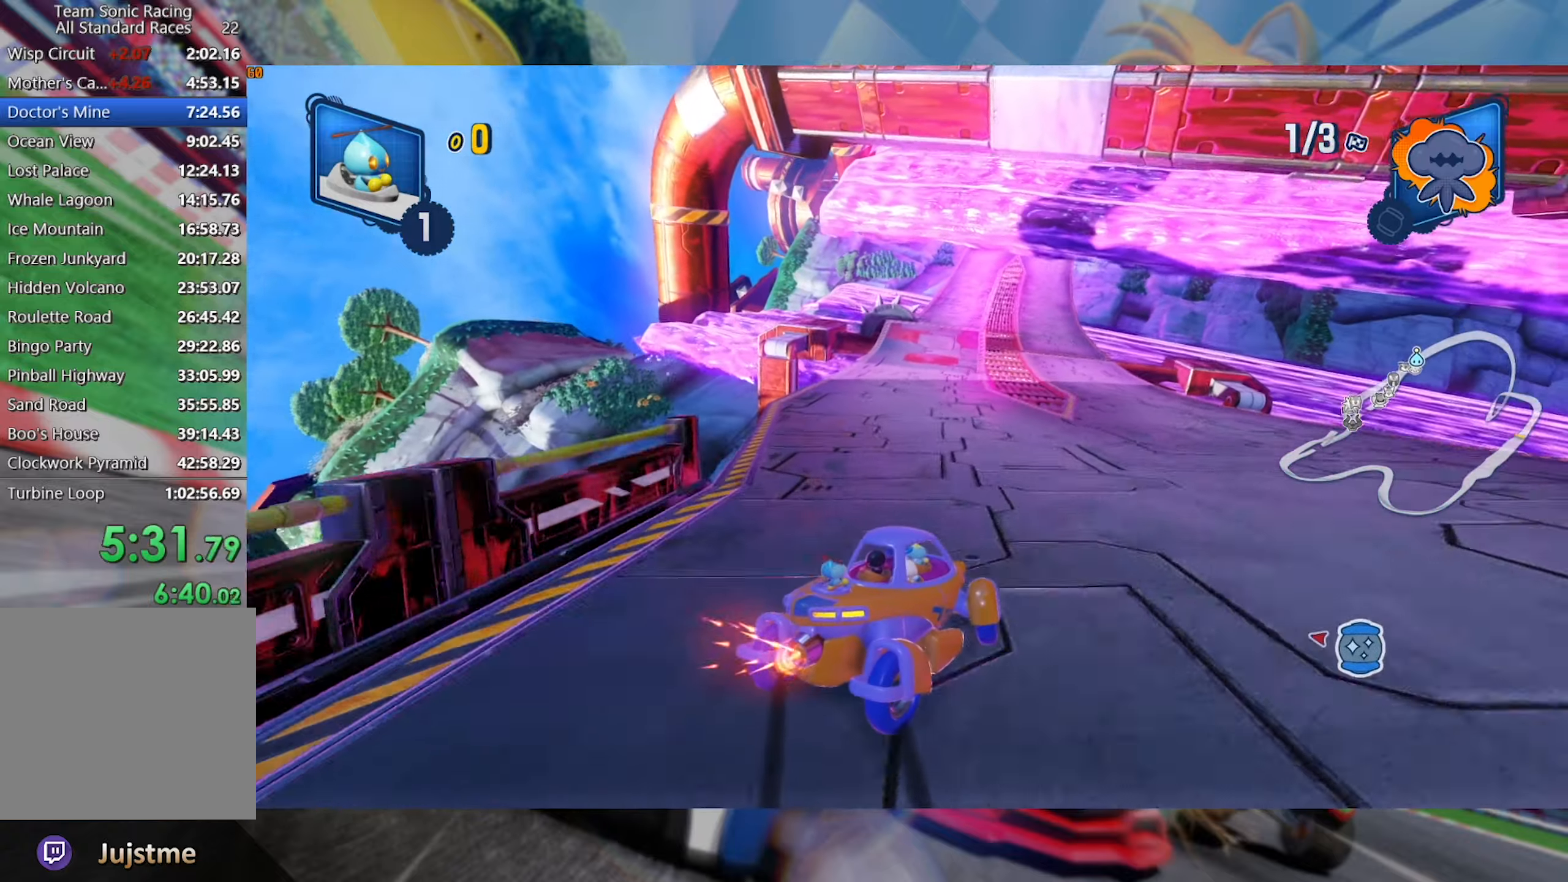
Gameplay with a controller (Xbox layout); each line is a JSON object with the inputs held at the frame after it (dt_ms = milliseconds from this image to that frame). "events" lists button and stick changes between this image and that frame as [ms after this image, input, new state], when the widget could be followed in between. Not read: R3.
{"dt_ms": 500, "buttons": ["R2"], "left_stick": "center", "right_stick": "center", "events": [[383, "L2", "up"]]}
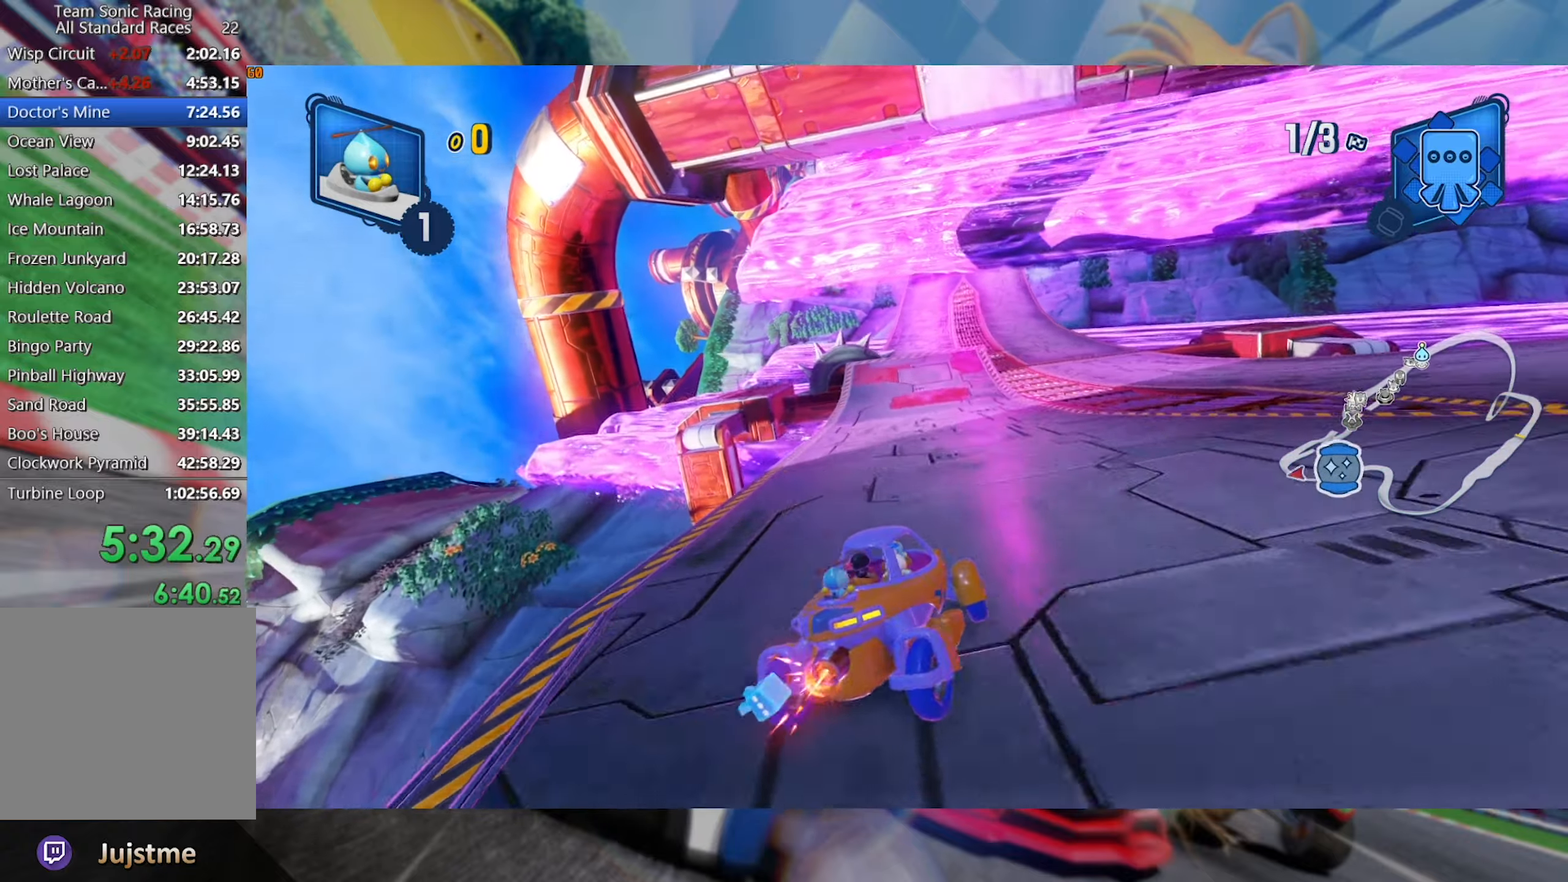
{"dt_ms": 500, "buttons": ["L2", "R2"], "left_stick": "center", "right_stick": "center", "events": [[50, "left_stick", "right"], [133, "L2", "down"], [450, "left_stick", "center"]]}
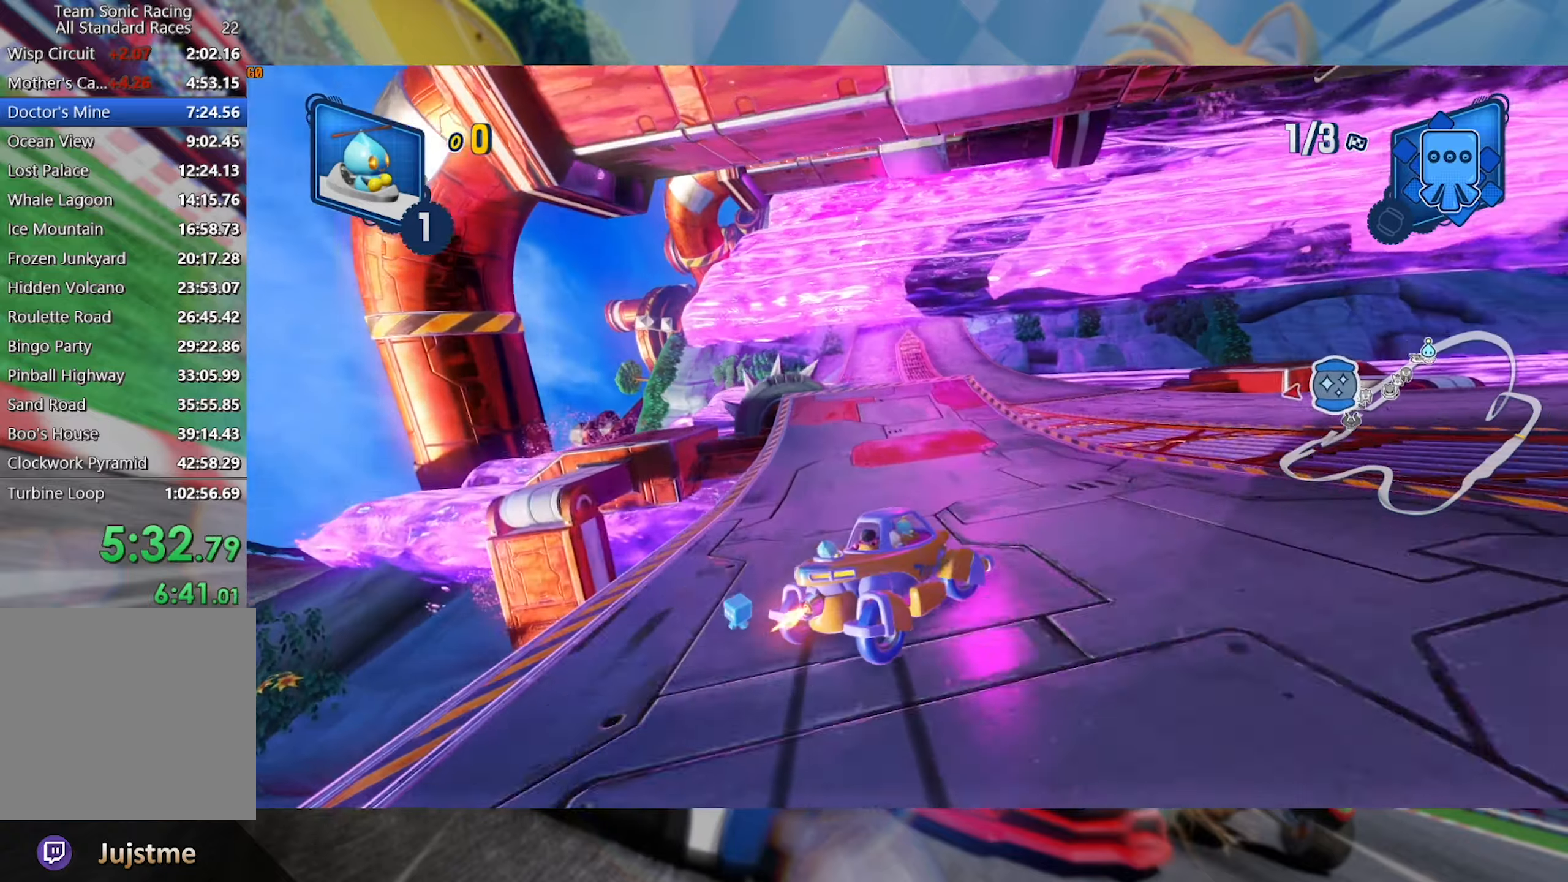
{"dt_ms": 500, "buttons": ["L2", "R2"], "left_stick": "center", "right_stick": "center", "events": [[166, "left_stick", "left"], [383, "left_stick", "center"], [450, "left_stick", "right"], [500, "left_stick", "center"]]}
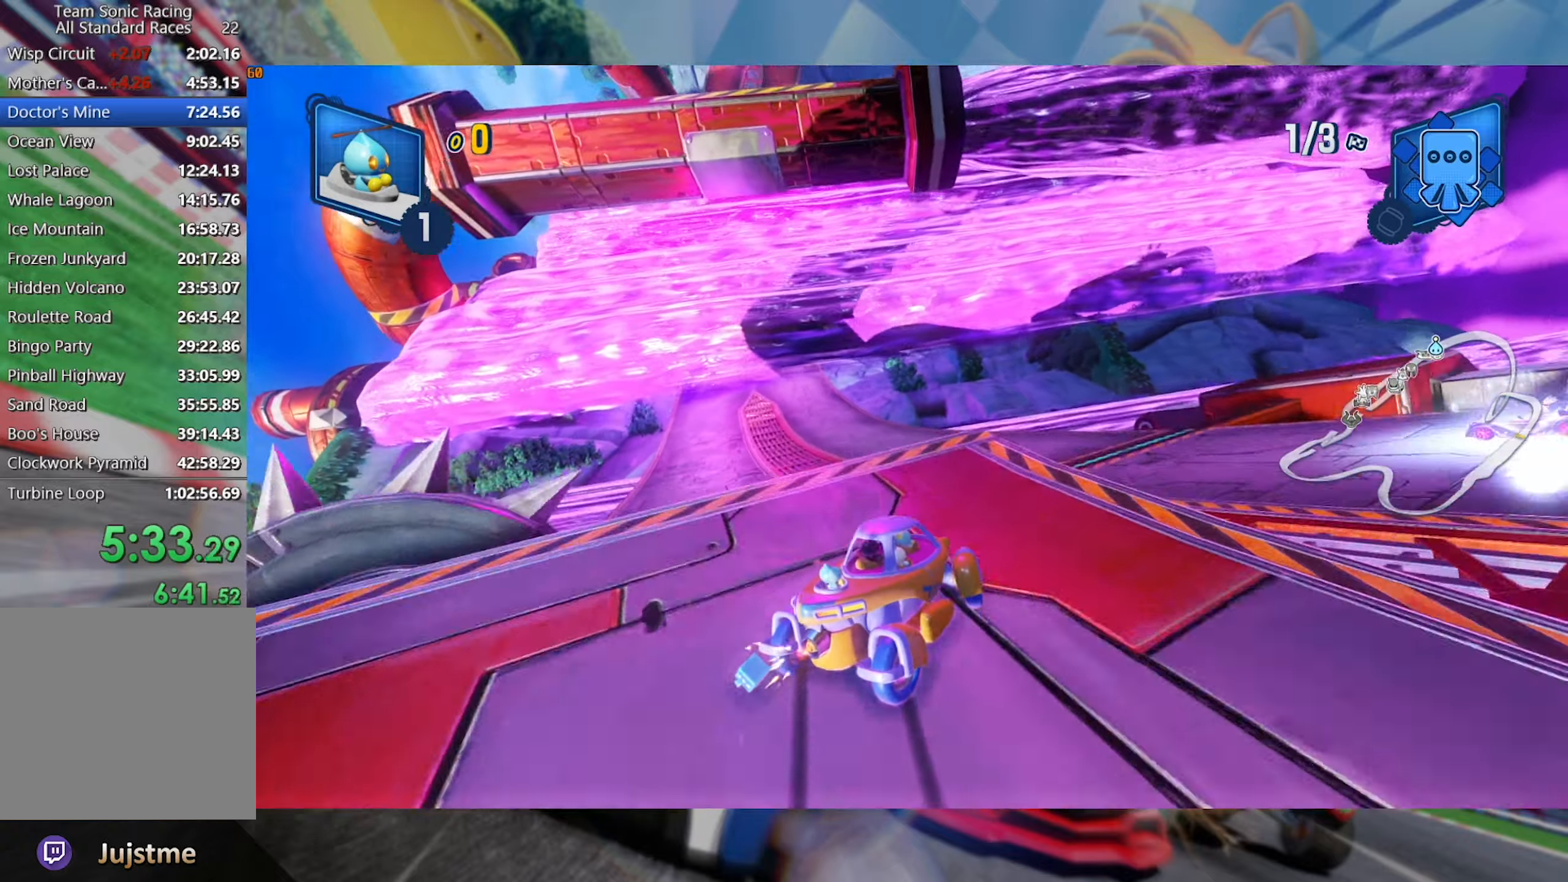
{"dt_ms": 500, "buttons": ["L2", "R2"], "left_stick": "left", "right_stick": "left", "events": [[100, "right_stick", "left"], [200, "left_stick", "left"], [400, "right_stick", "center"], [466, "right_stick", "left"]]}
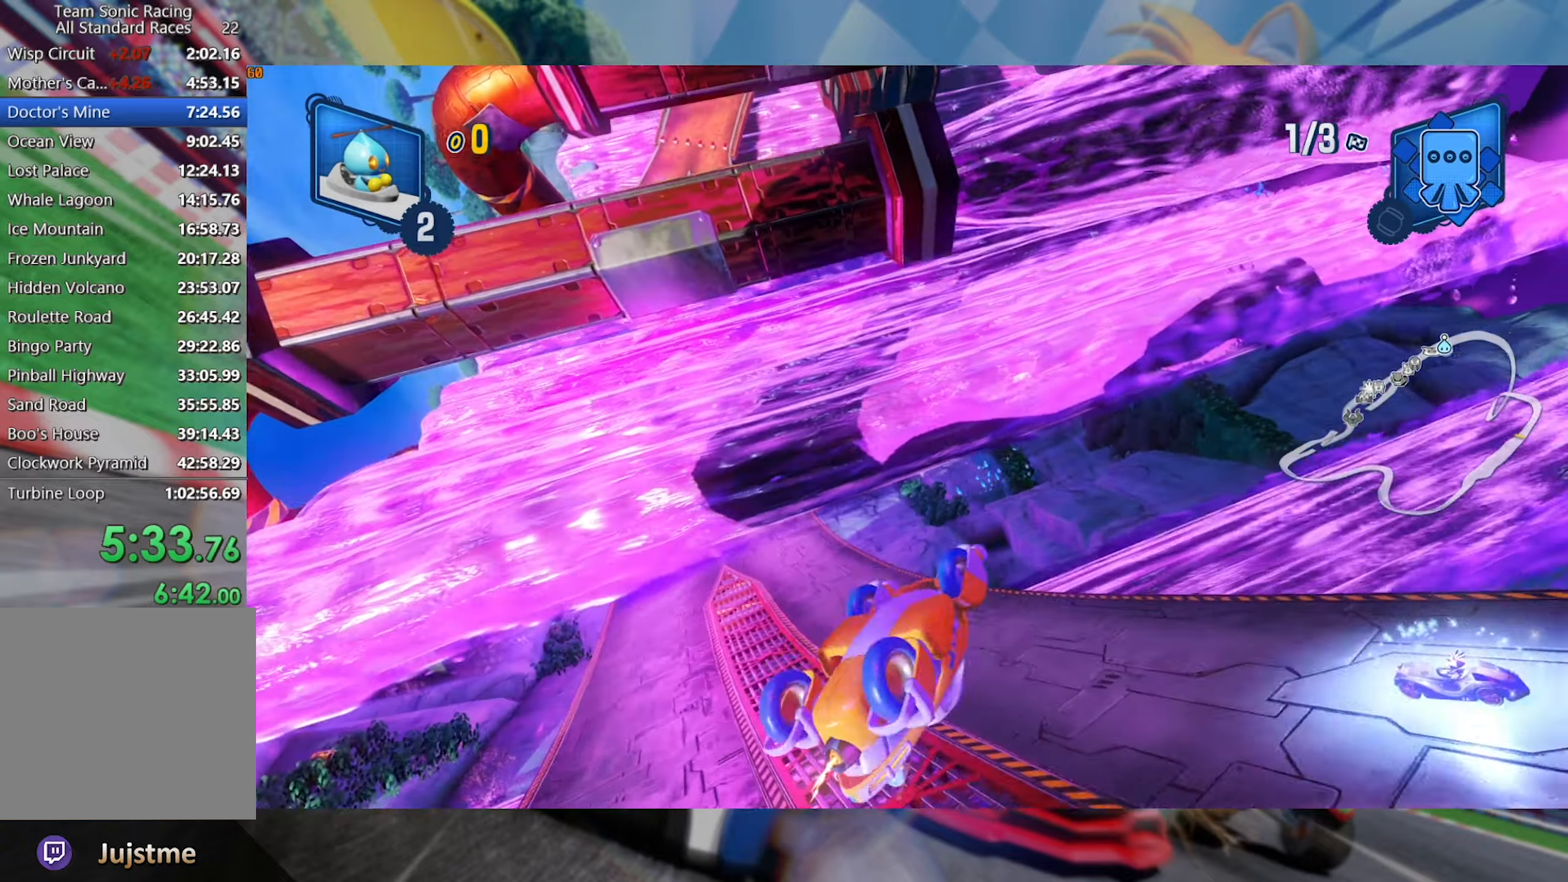
{"dt_ms": 500, "buttons": ["L2", "R2"], "left_stick": "left", "right_stick": "center", "events": [[33, "left_stick", "center"], [150, "left_stick", "left"], [250, "right_stick", "center"], [333, "left_stick", "center"], [400, "left_stick", "left"]]}
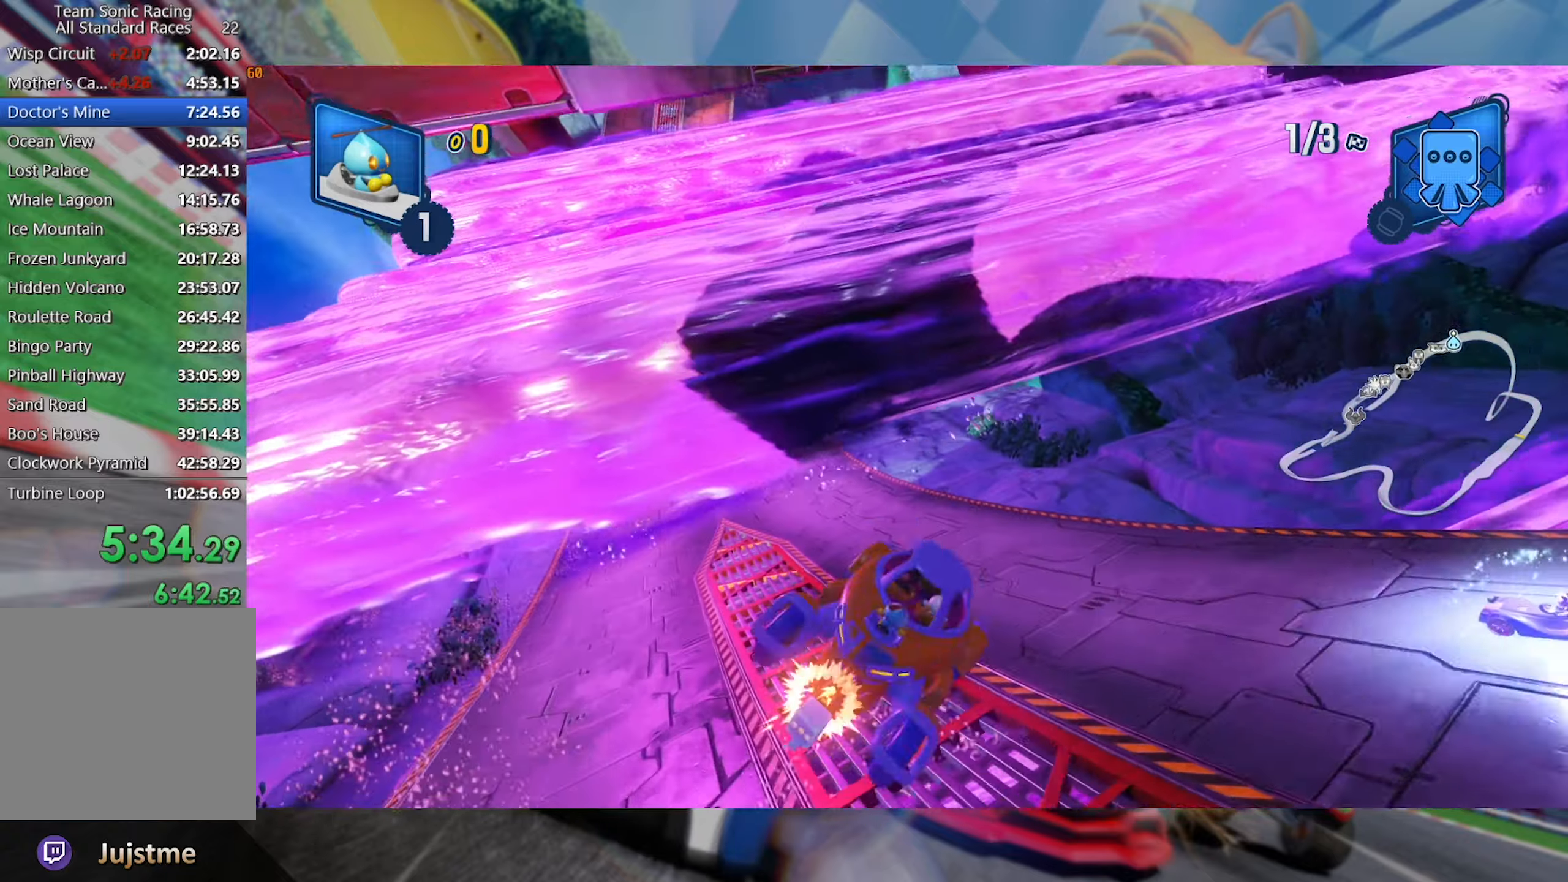
{"dt_ms": 500, "buttons": ["R2"], "left_stick": "center", "right_stick": "center", "events": [[300, "L2", "up"], [416, "left_stick", "center"]]}
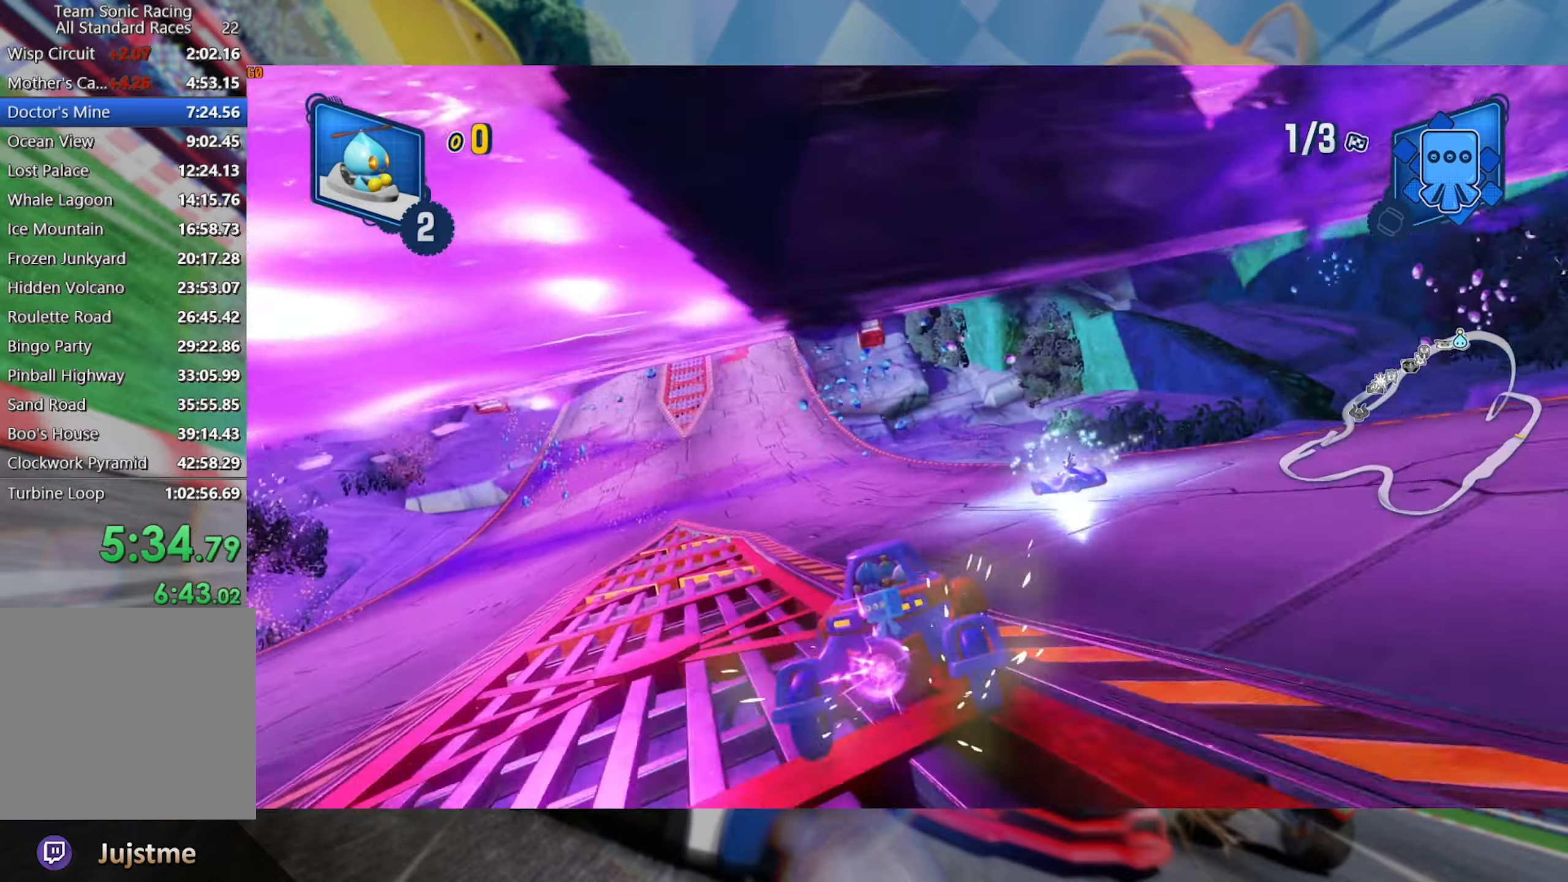
{"dt_ms": 500, "buttons": ["L2", "R2"], "left_stick": "right", "right_stick": "center", "events": [[400, "left_stick", "right"], [416, "L2", "down"]]}
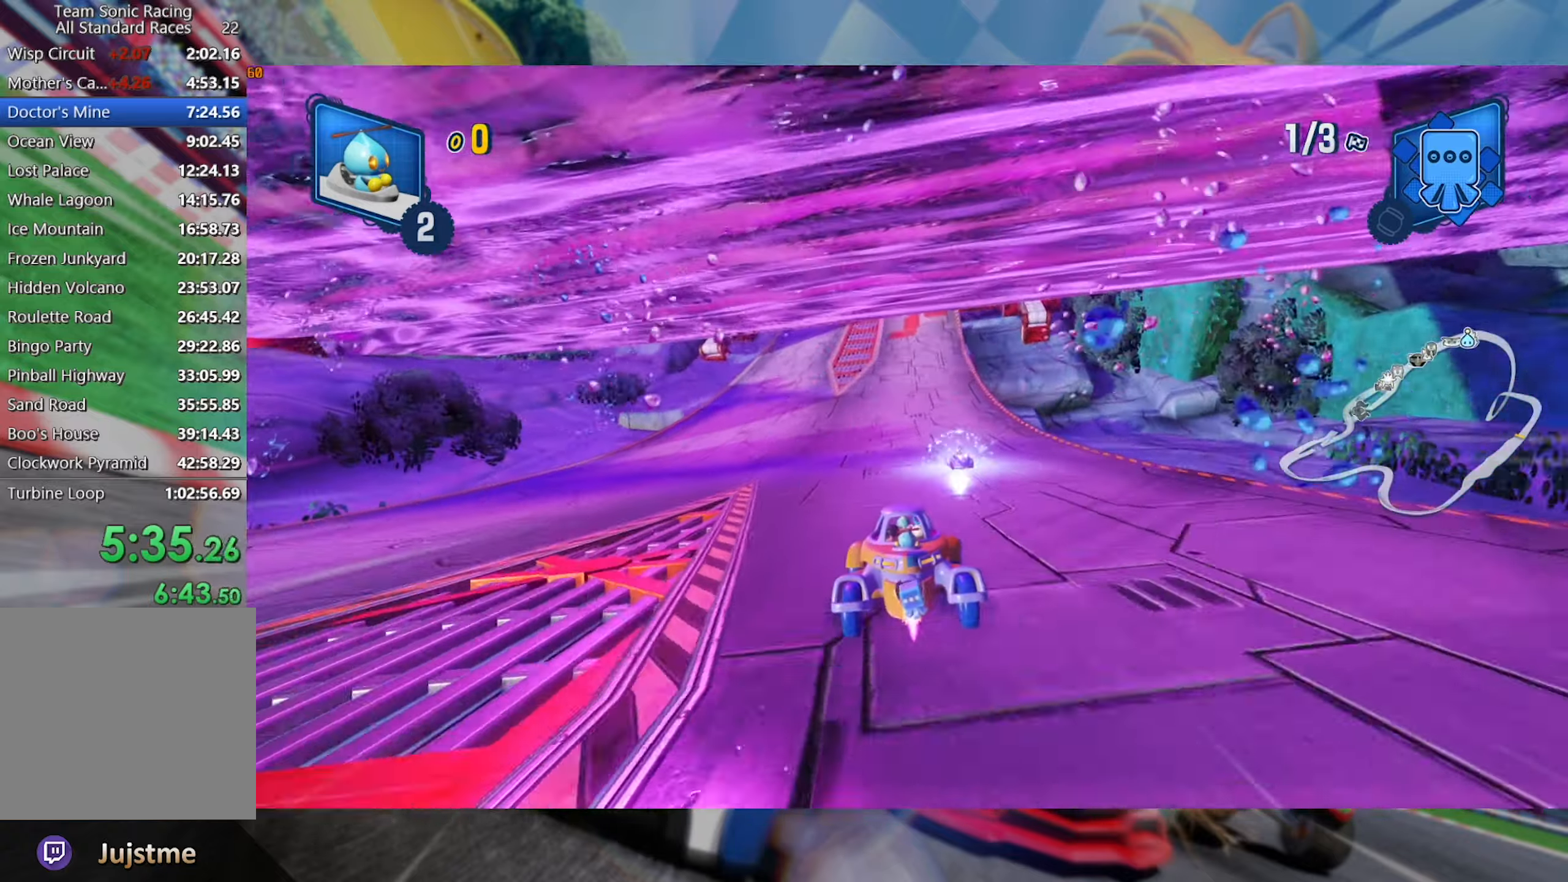
{"dt_ms": 500, "buttons": ["L2", "R2"], "left_stick": "left", "right_stick": "center", "events": [[66, "left_stick", "center"], [116, "left_stick", "left"]]}
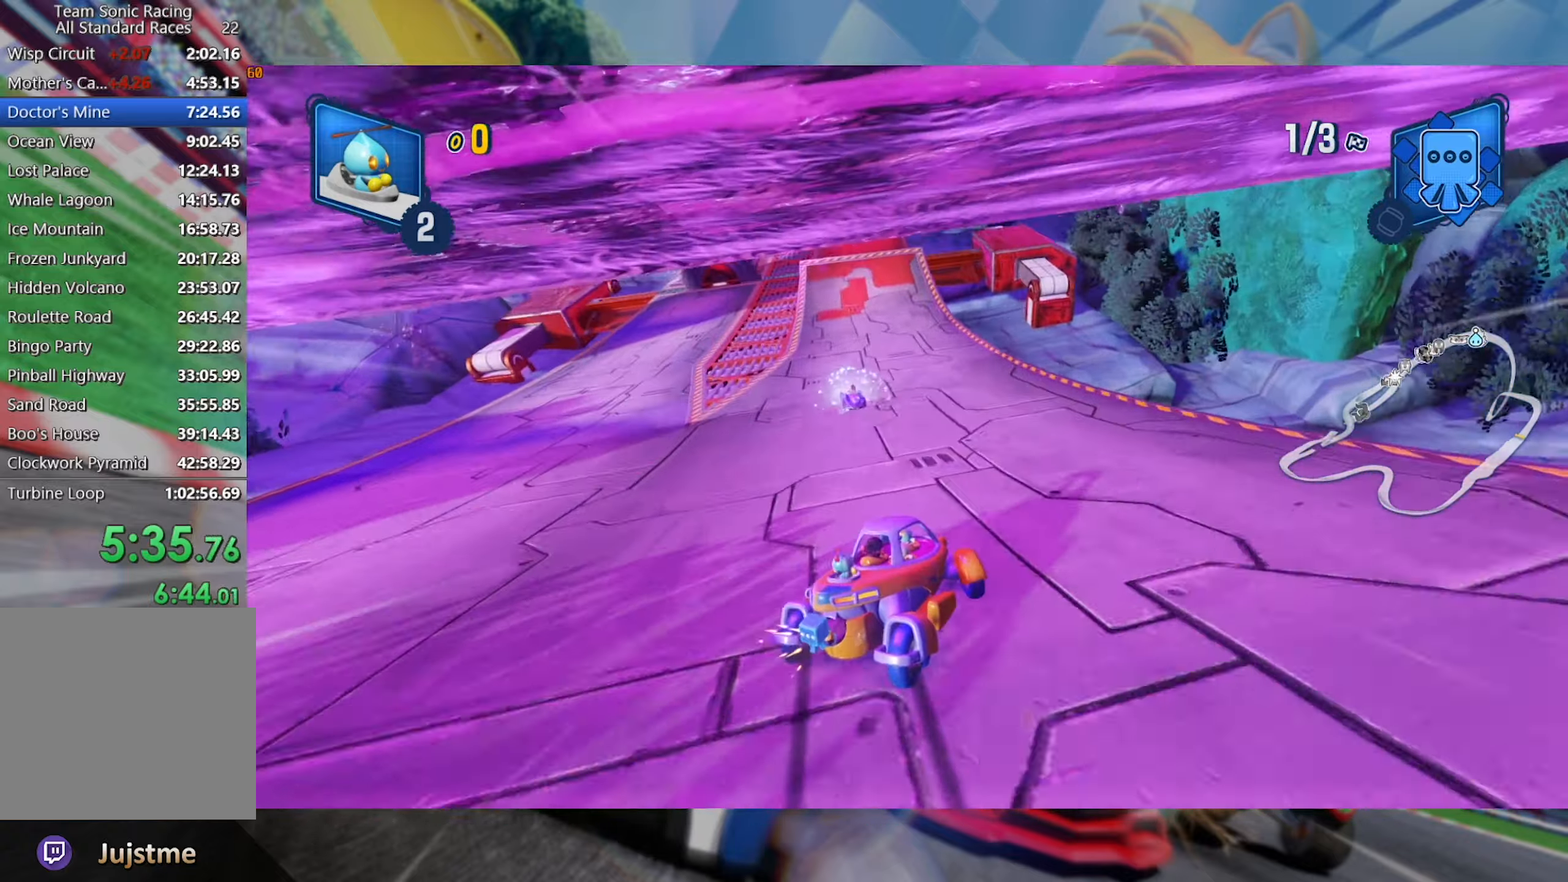
{"dt_ms": 500, "buttons": ["L2", "R2"], "left_stick": "center", "right_stick": "center", "events": [[116, "left_stick", "center"], [200, "left_stick", "left"], [450, "left_stick", "center"]]}
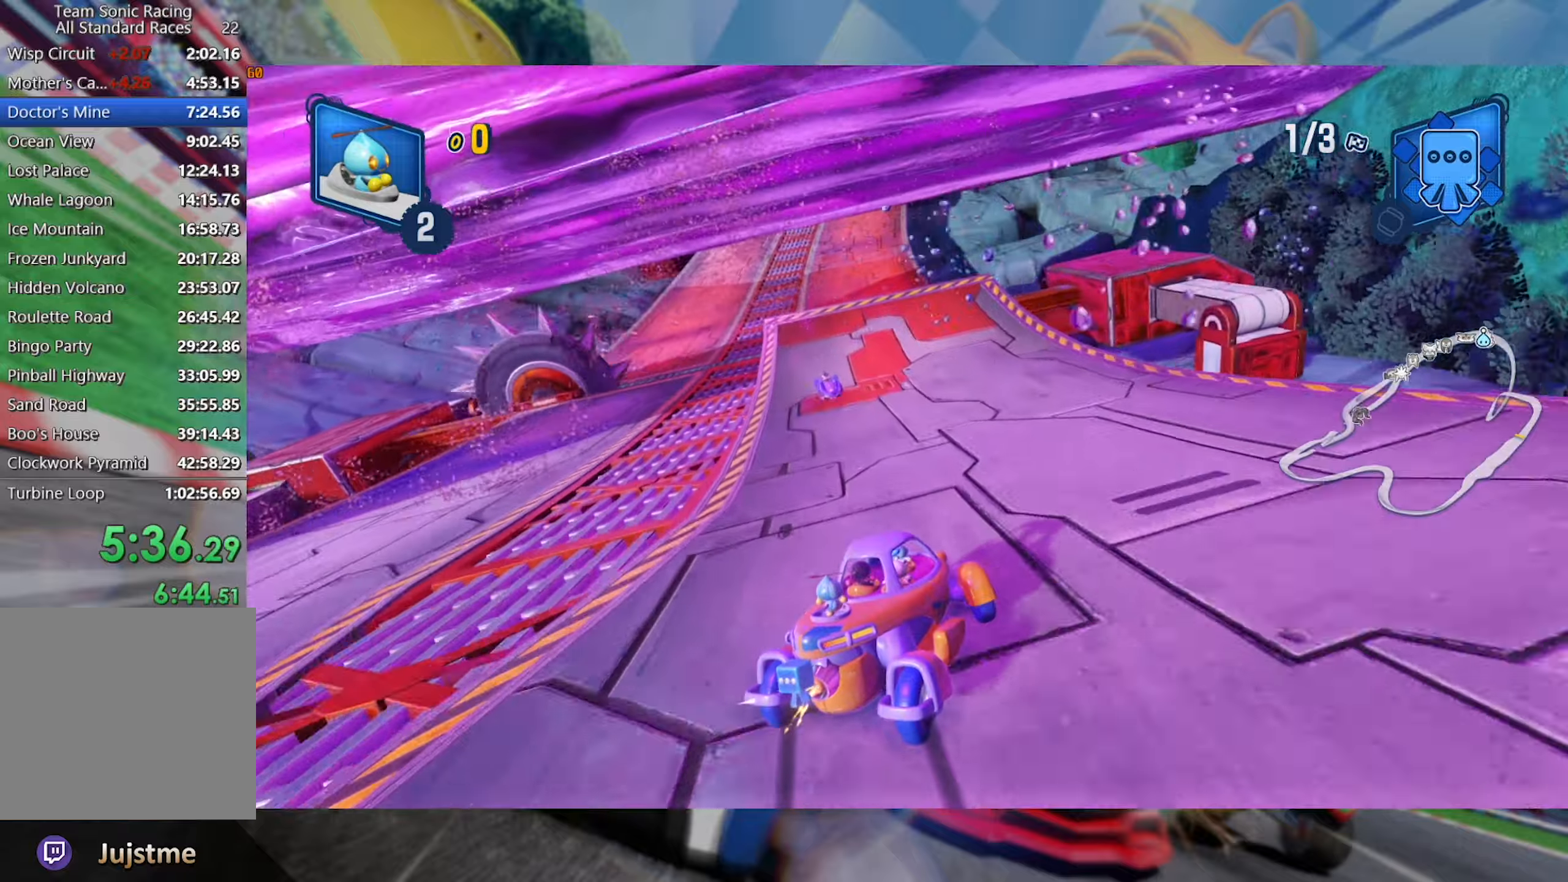
{"dt_ms": 500, "buttons": ["L2", "R2"], "left_stick": "center", "right_stick": "center", "events": []}
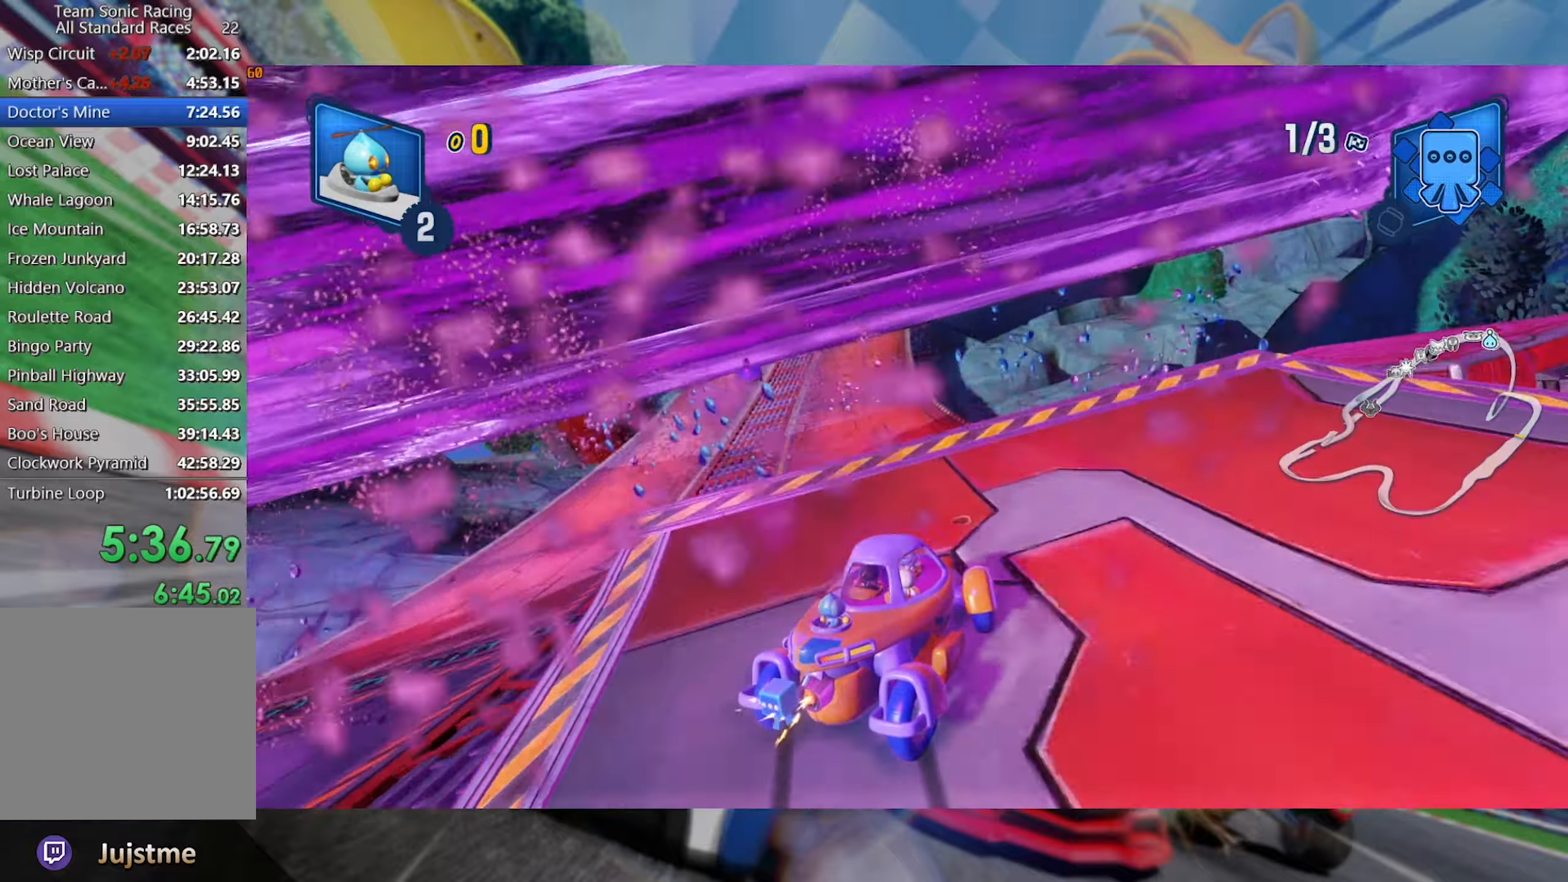
{"dt_ms": 500, "buttons": ["L2", "R2"], "left_stick": "left", "right_stick": "left", "events": [[83, "right_stick", "left"], [100, "left_stick", "left"], [317, "right_stick", "center"], [400, "right_stick", "left"]]}
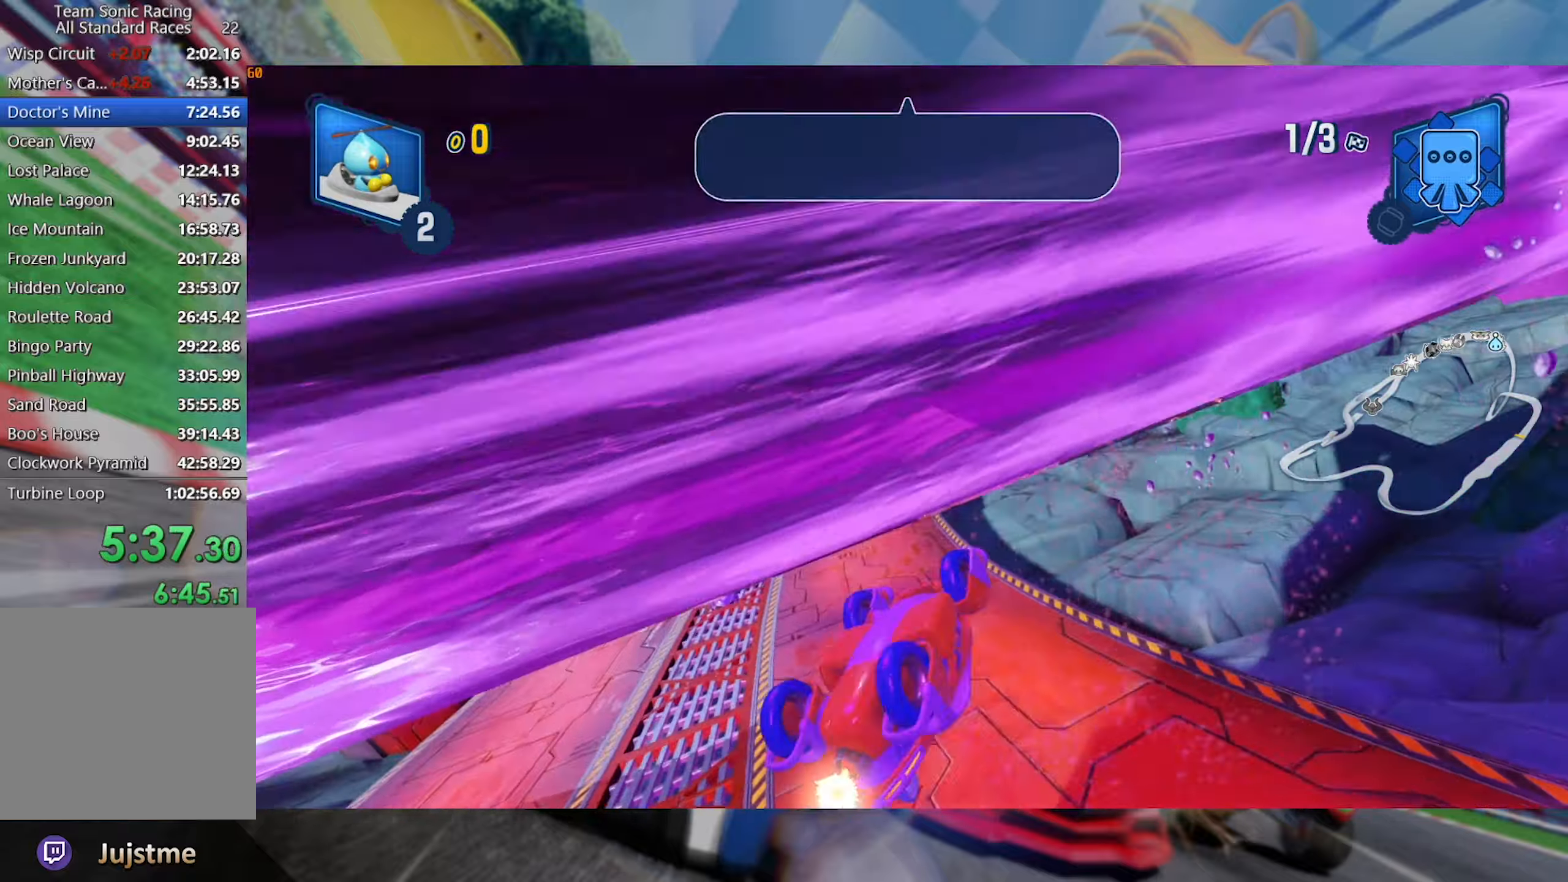
{"dt_ms": 500, "buttons": ["L2", "R2"], "left_stick": "right", "right_stick": "center", "events": [[117, "left_stick", "center"], [117, "right_stick", "center"], [233, "left_stick", "right"]]}
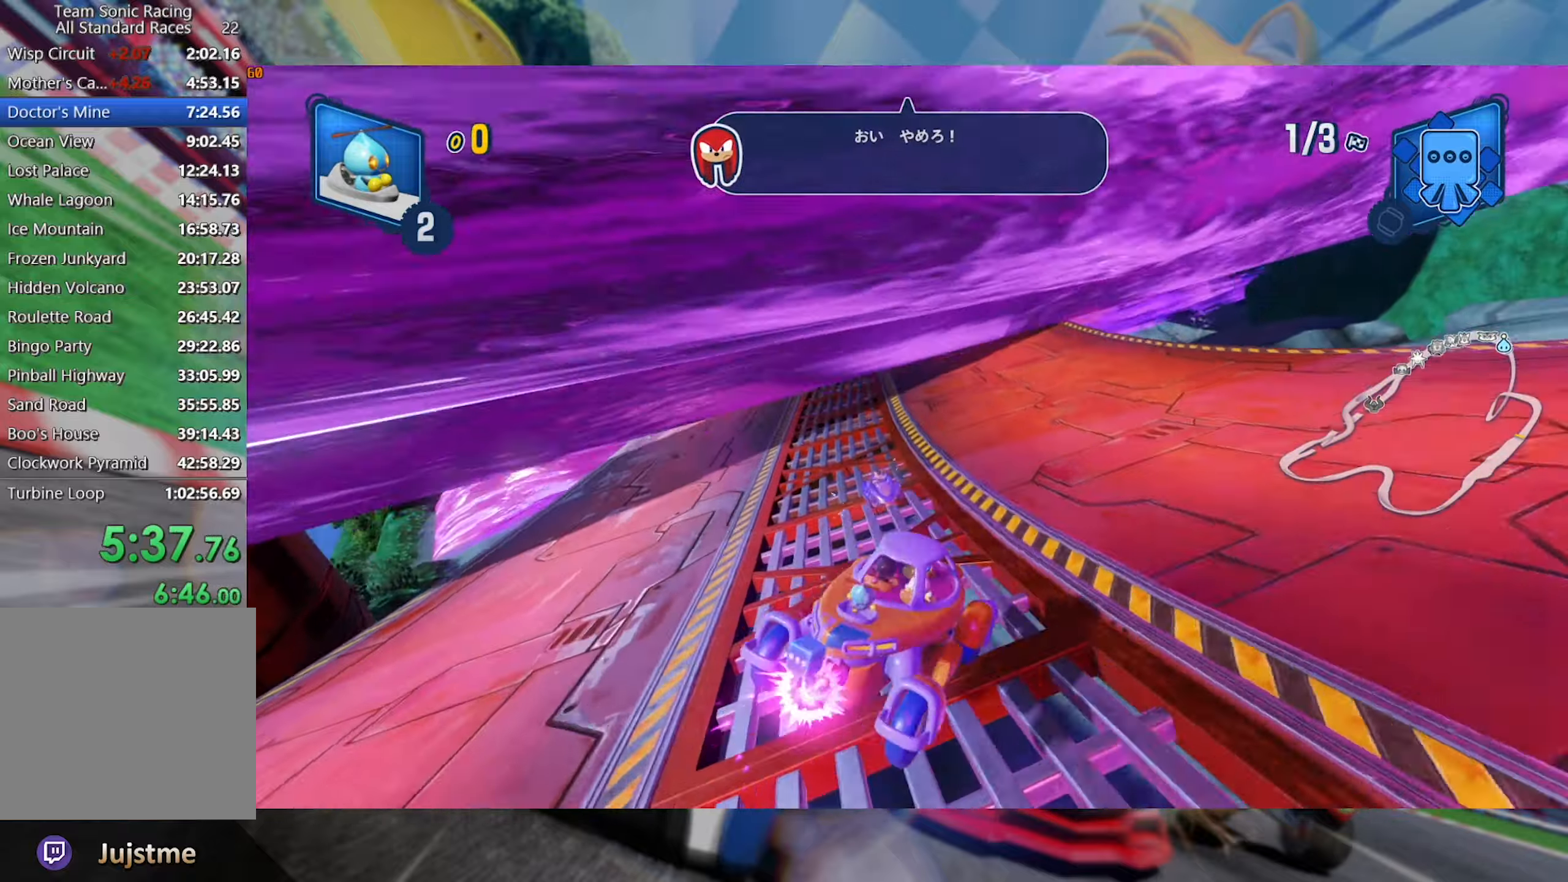
{"dt_ms": 500, "buttons": ["L2", "R2"], "left_stick": "right", "right_stick": "center", "events": [[17, "L2", "up"], [50, "left_stick", "center"], [283, "left_stick", "right"], [367, "L2", "down"]]}
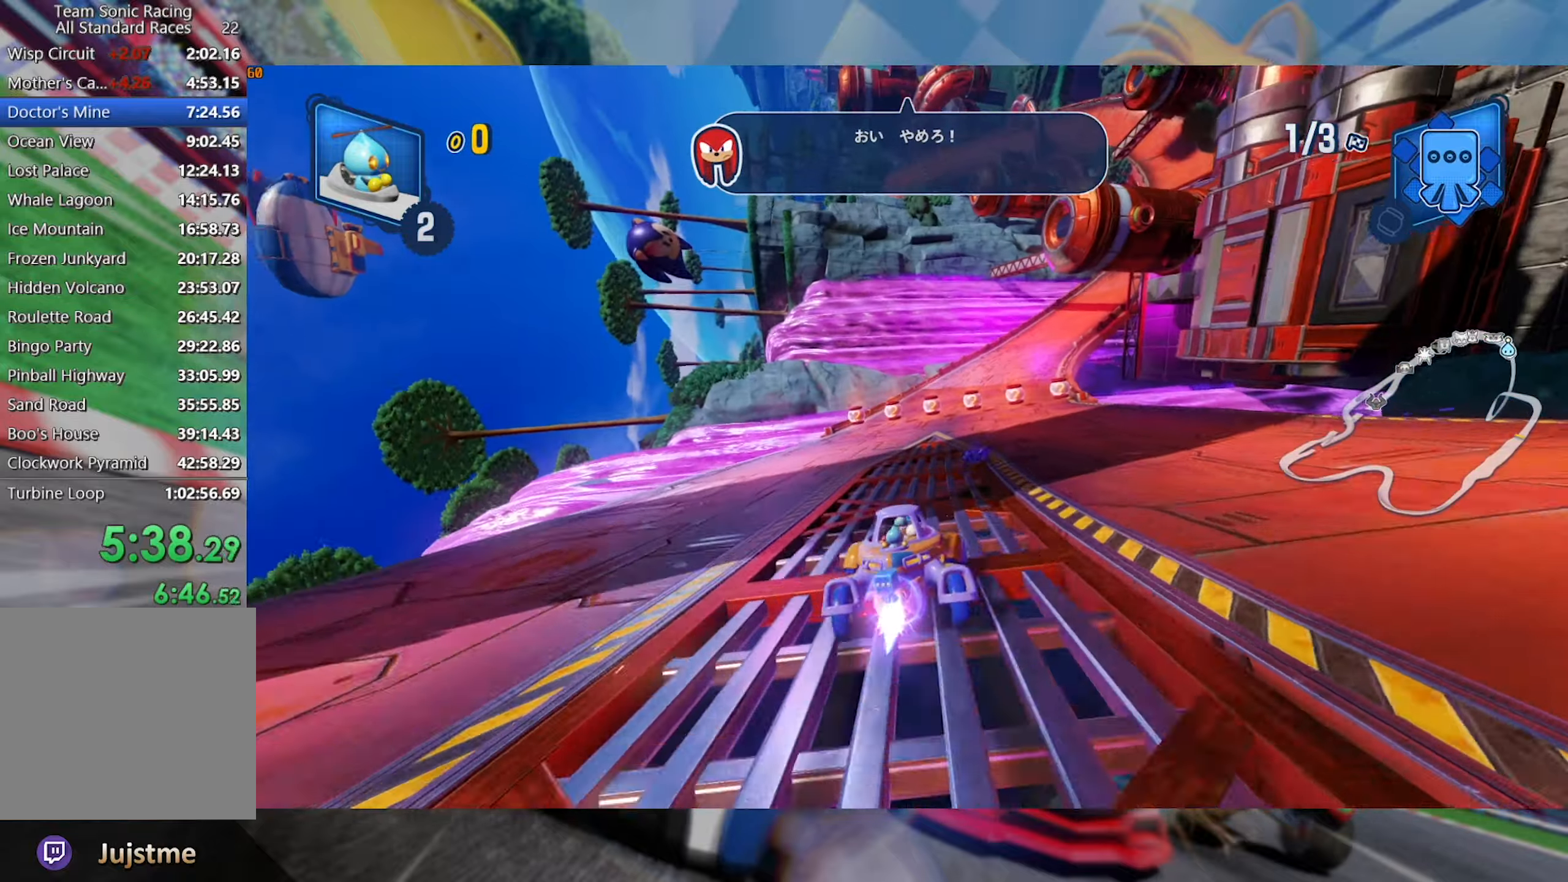
{"dt_ms": 500, "buttons": ["L2", "R2"], "left_stick": "center", "right_stick": "center", "events": [[67, "left_stick", "center"]]}
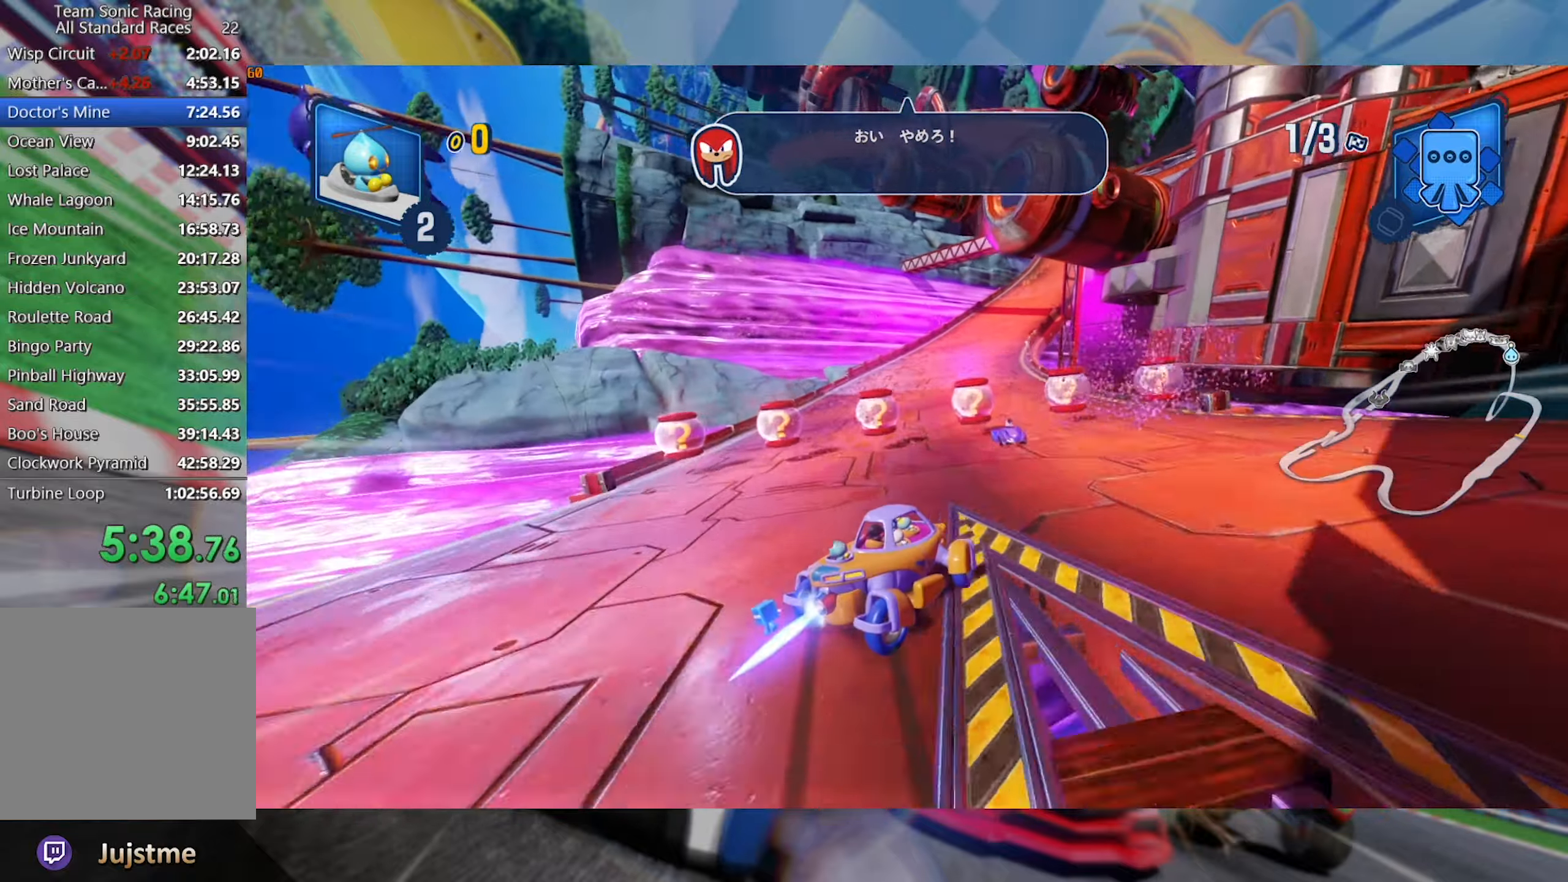
{"dt_ms": 500, "buttons": ["L2", "R2"], "left_stick": "center", "right_stick": "center", "events": [[50, "left_stick", "left"], [200, "A", "down"], [217, "left_stick", "center"], [267, "A", "up"]]}
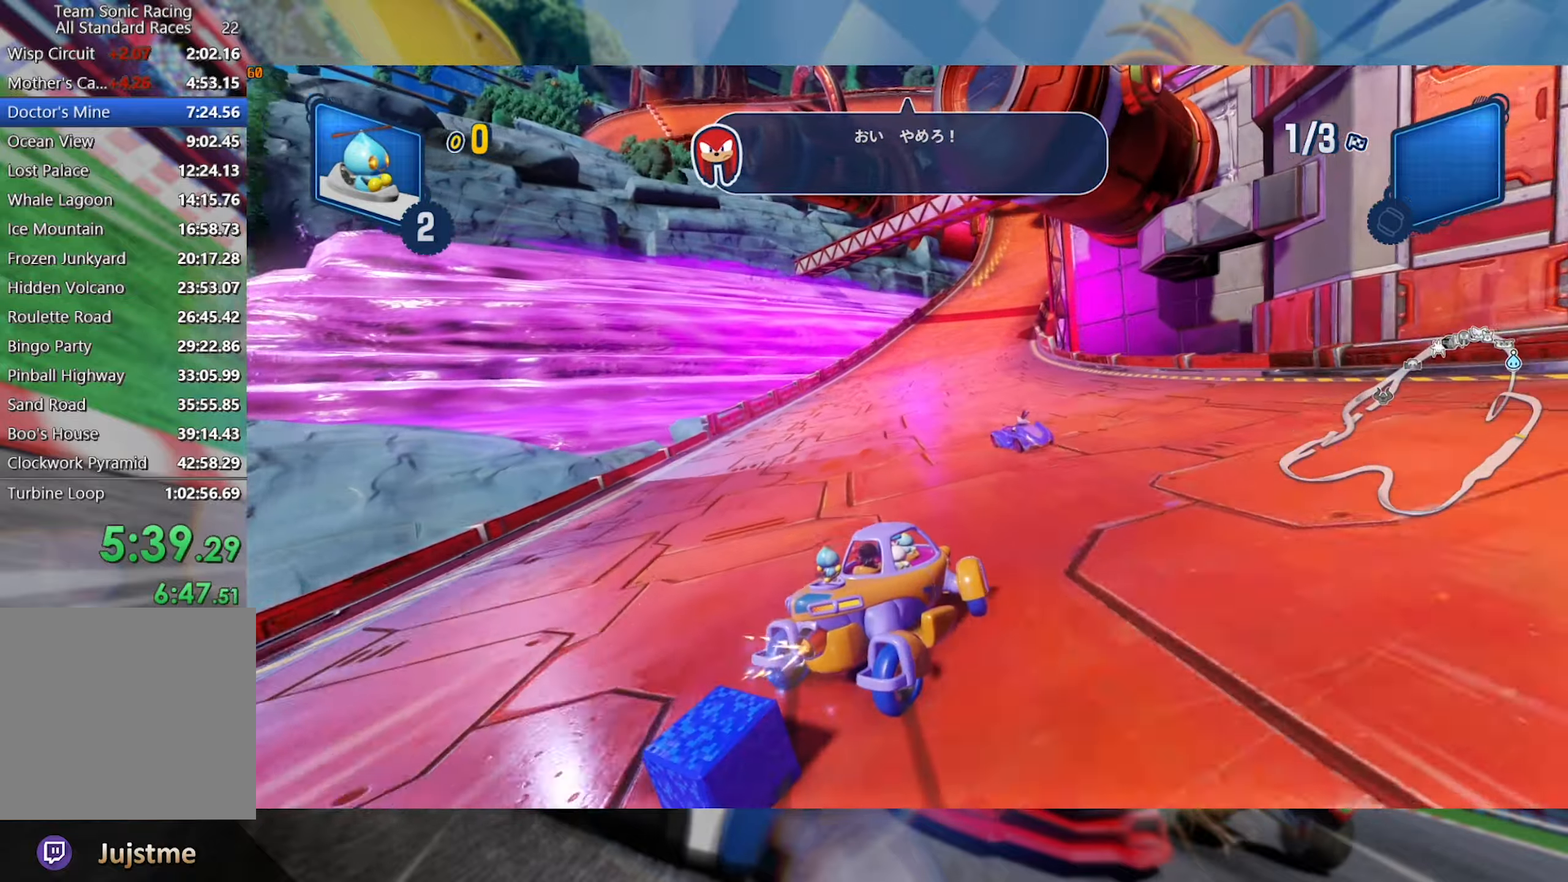
{"dt_ms": 500, "buttons": ["L2", "R2"], "left_stick": "left", "right_stick": "center", "events": [[133, "left_stick", "left"], [300, "left_stick", "center"], [383, "left_stick", "left"]]}
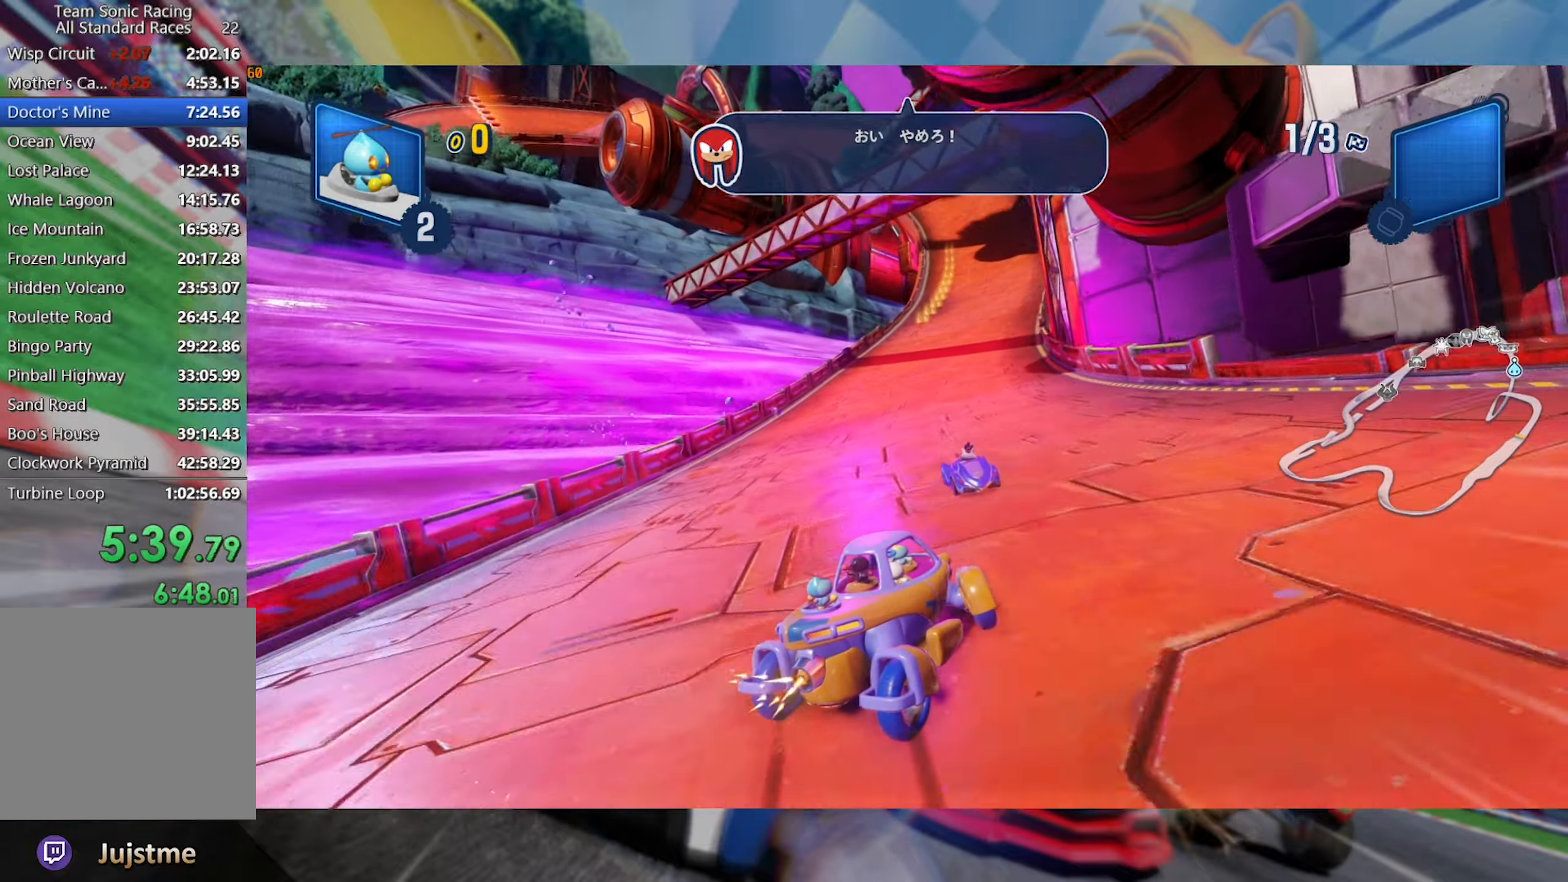
{"dt_ms": 500, "buttons": ["L2", "R2"], "left_stick": "center", "right_stick": "center", "events": [[83, "left_stick", "center"], [317, "left_stick", "left"], [483, "left_stick", "center"]]}
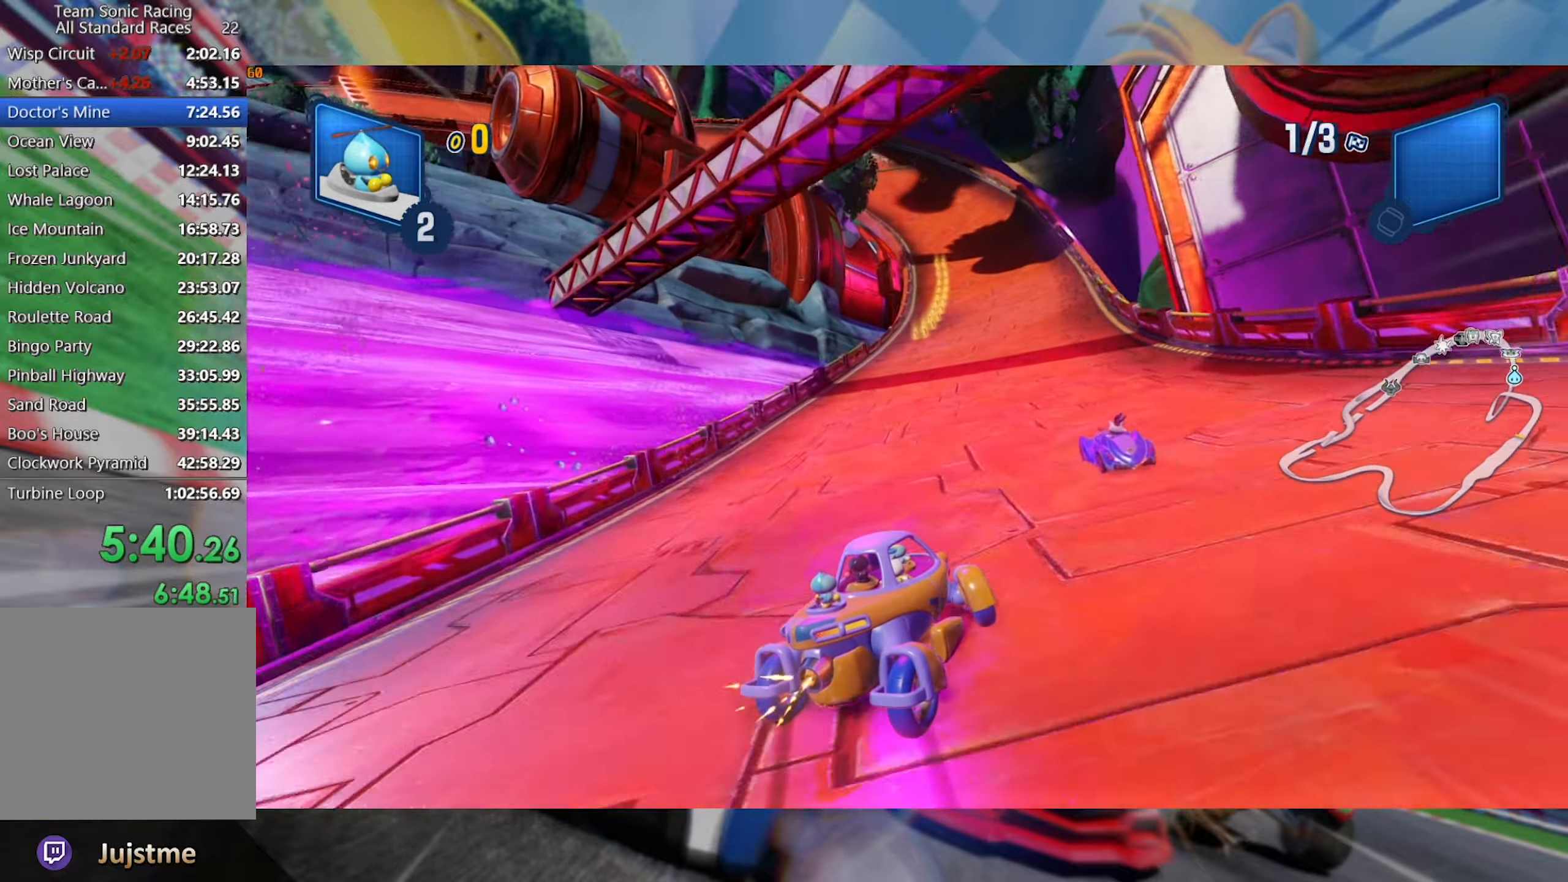
{"dt_ms": 500, "buttons": ["L2", "R2"], "left_stick": "center", "right_stick": "center", "events": []}
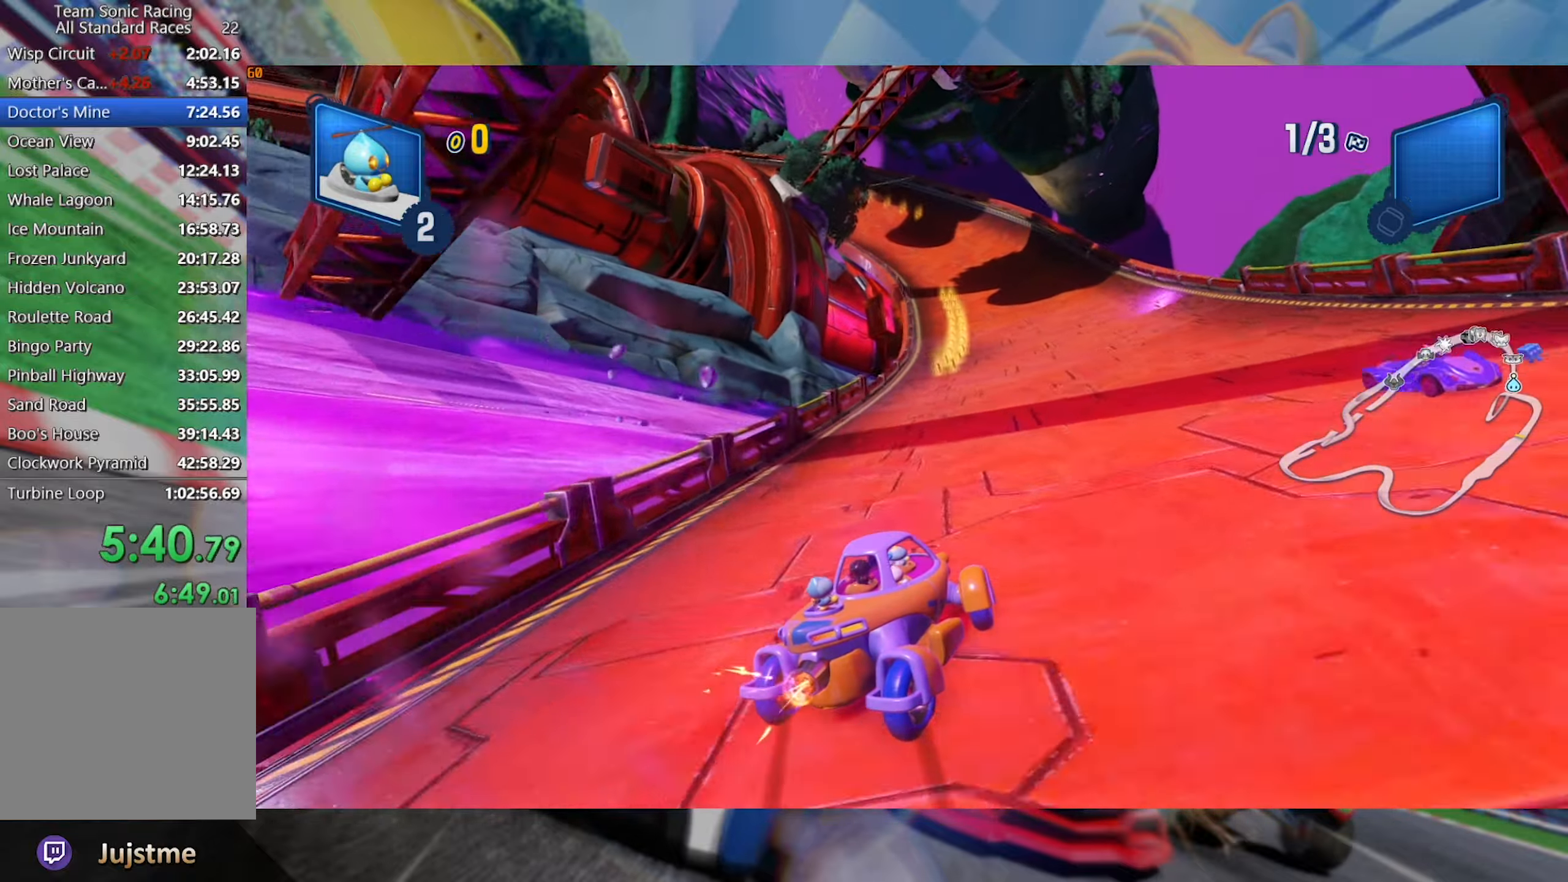
{"dt_ms": 500, "buttons": ["L2", "R2"], "left_stick": "left", "right_stick": "center", "events": [[33, "left_stick", "right"], [317, "left_stick", "up"], [350, "L2", "up"], [367, "left_stick", "left"], [450, "L2", "down"]]}
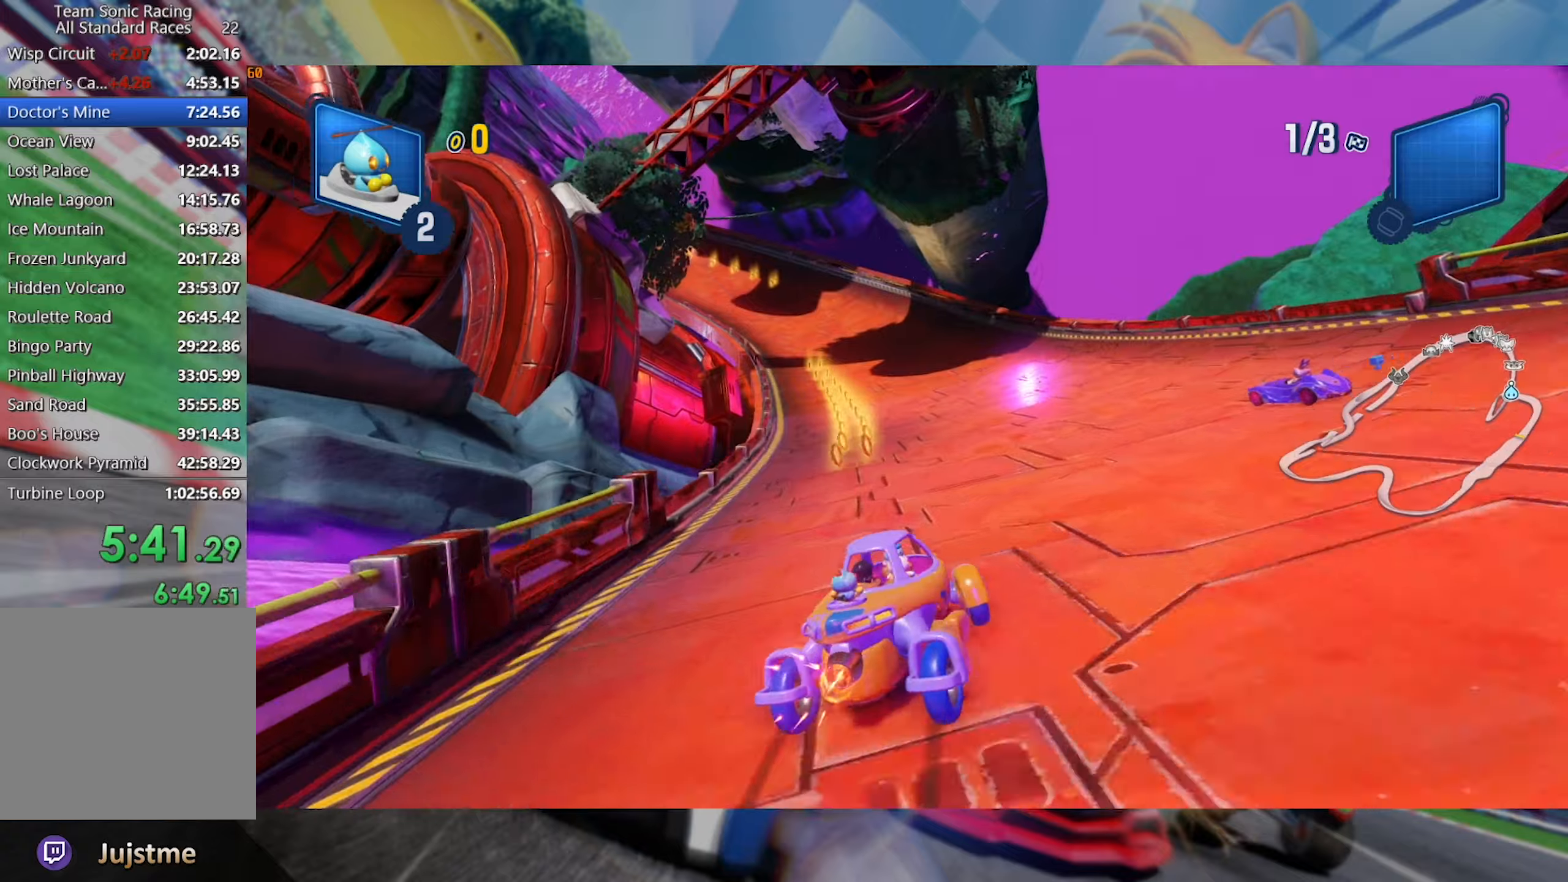
{"dt_ms": 500, "buttons": ["L2", "R2"], "left_stick": "right", "right_stick": "center", "events": [[84, "left_stick", "center"], [400, "left_stick", "right"]]}
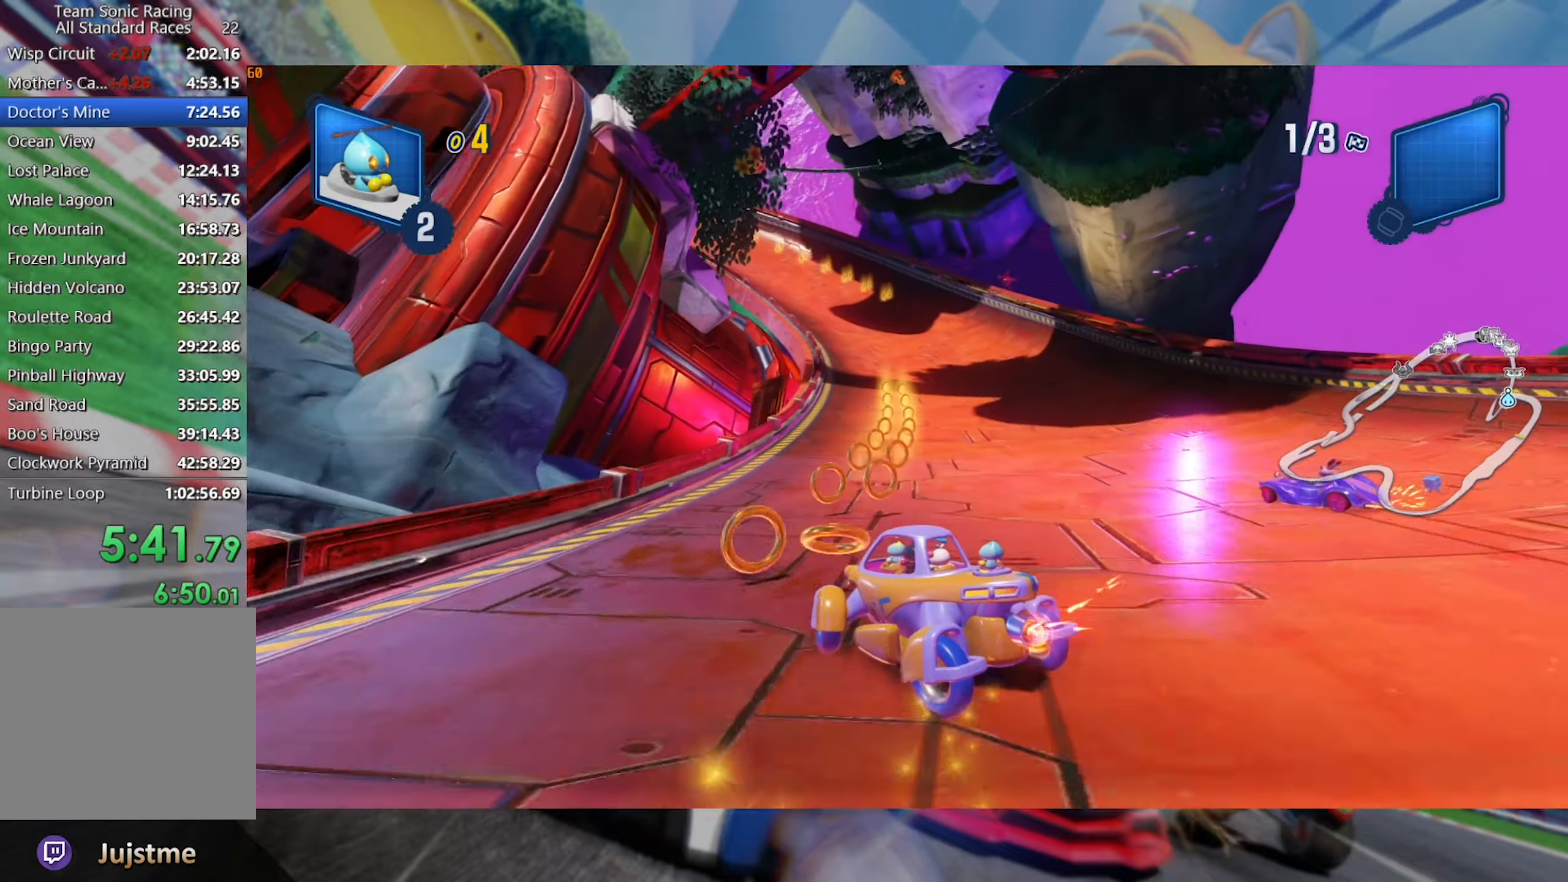
{"dt_ms": 500, "buttons": ["L2", "R2"], "left_stick": "center", "right_stick": "center", "events": [[84, "left_stick", "center"], [150, "left_stick", "right"], [250, "left_stick", "center"]]}
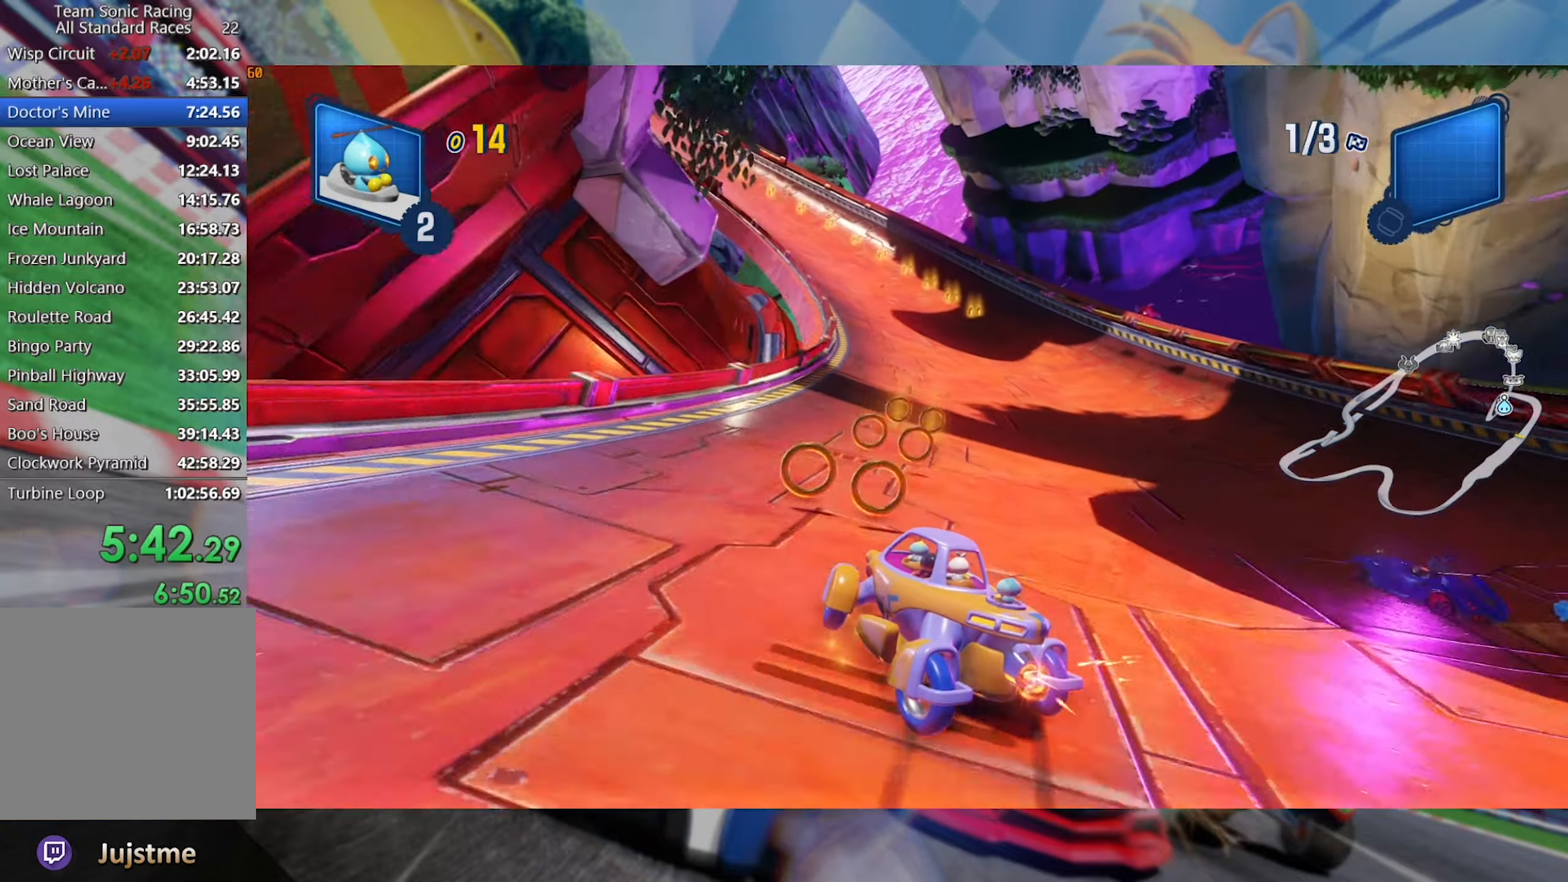
{"dt_ms": 500, "buttons": ["L2", "R2"], "left_stick": "center", "right_stick": "center", "events": [[367, "left_stick", "left"], [500, "left_stick", "center"]]}
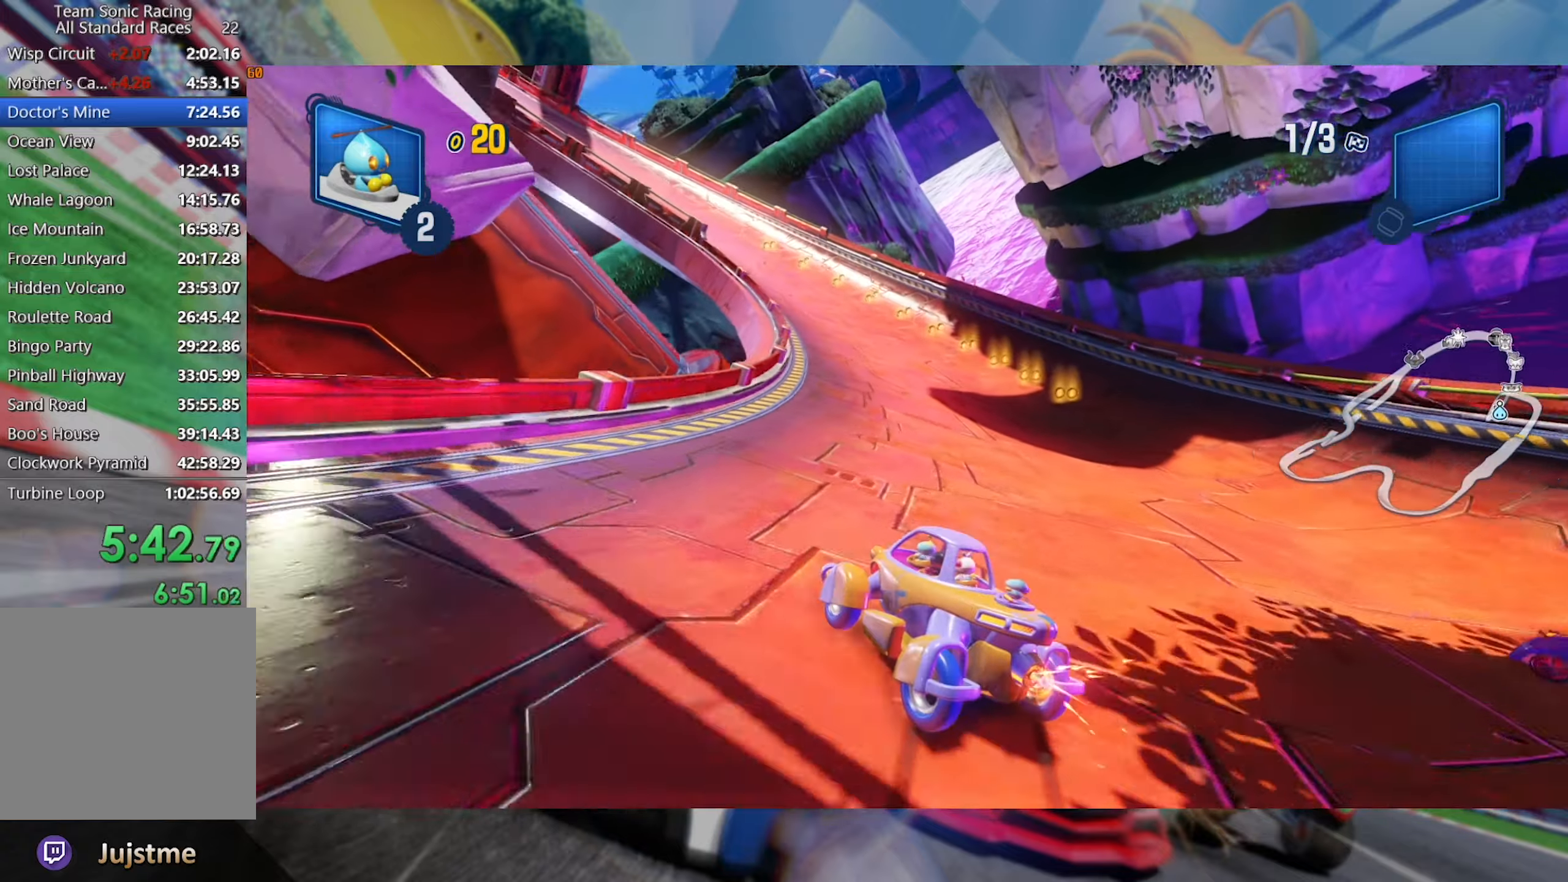
{"dt_ms": 500, "buttons": ["L2", "R2"], "left_stick": "left", "right_stick": "center", "events": [[167, "left_stick", "left"], [300, "left_stick", "center"], [467, "left_stick", "left"]]}
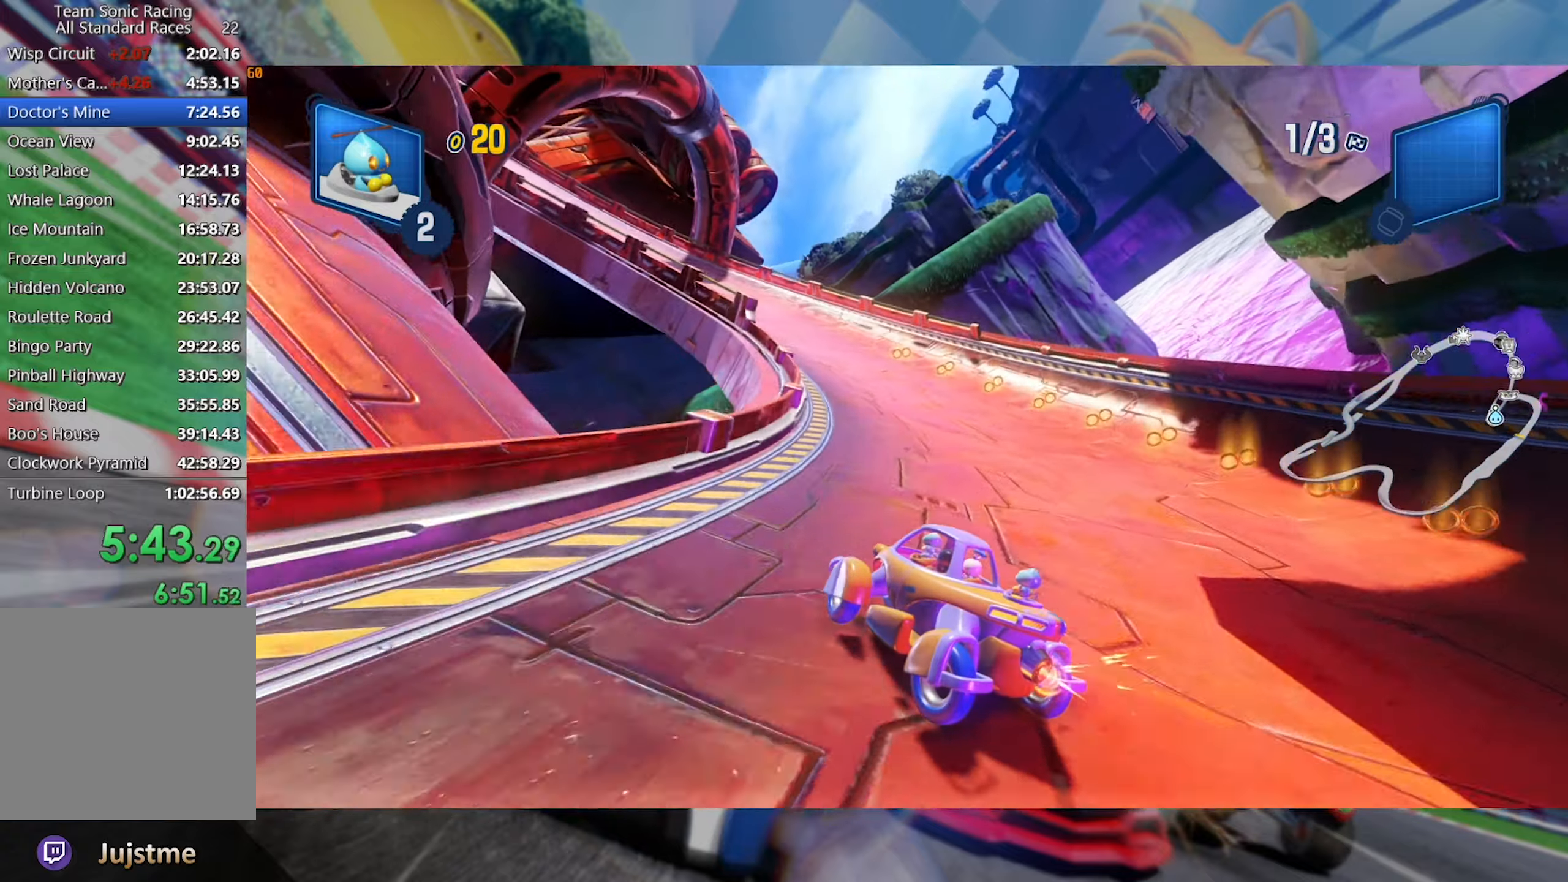
{"dt_ms": 500, "buttons": ["L2", "R2"], "left_stick": "left", "right_stick": "center", "events": []}
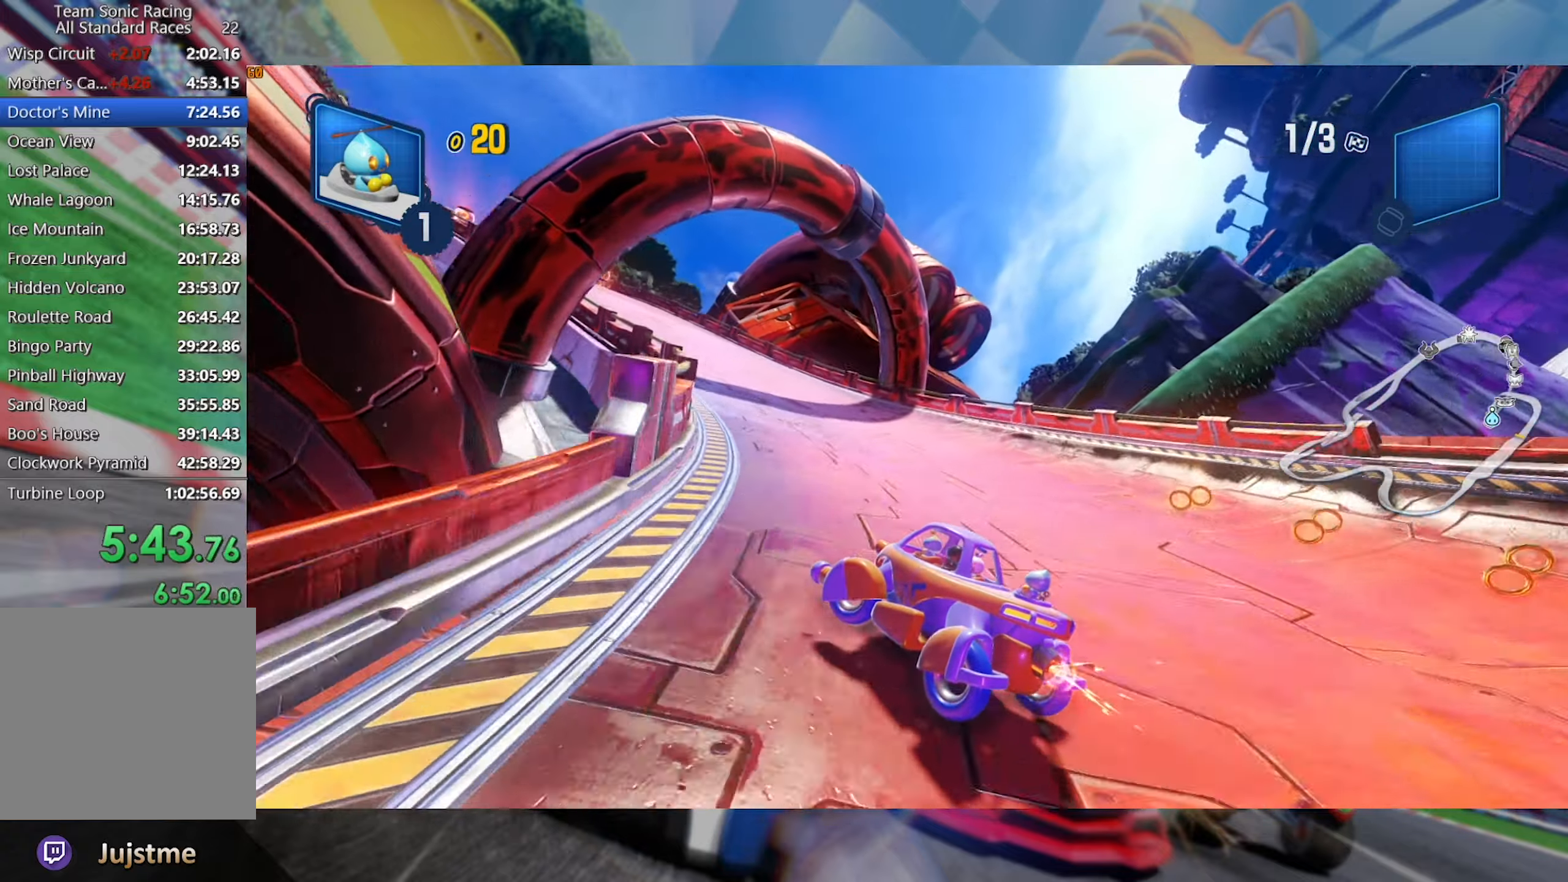
{"dt_ms": 500, "buttons": ["L2", "R2"], "left_stick": "center", "right_stick": "center", "events": [[134, "left_stick", "center"]]}
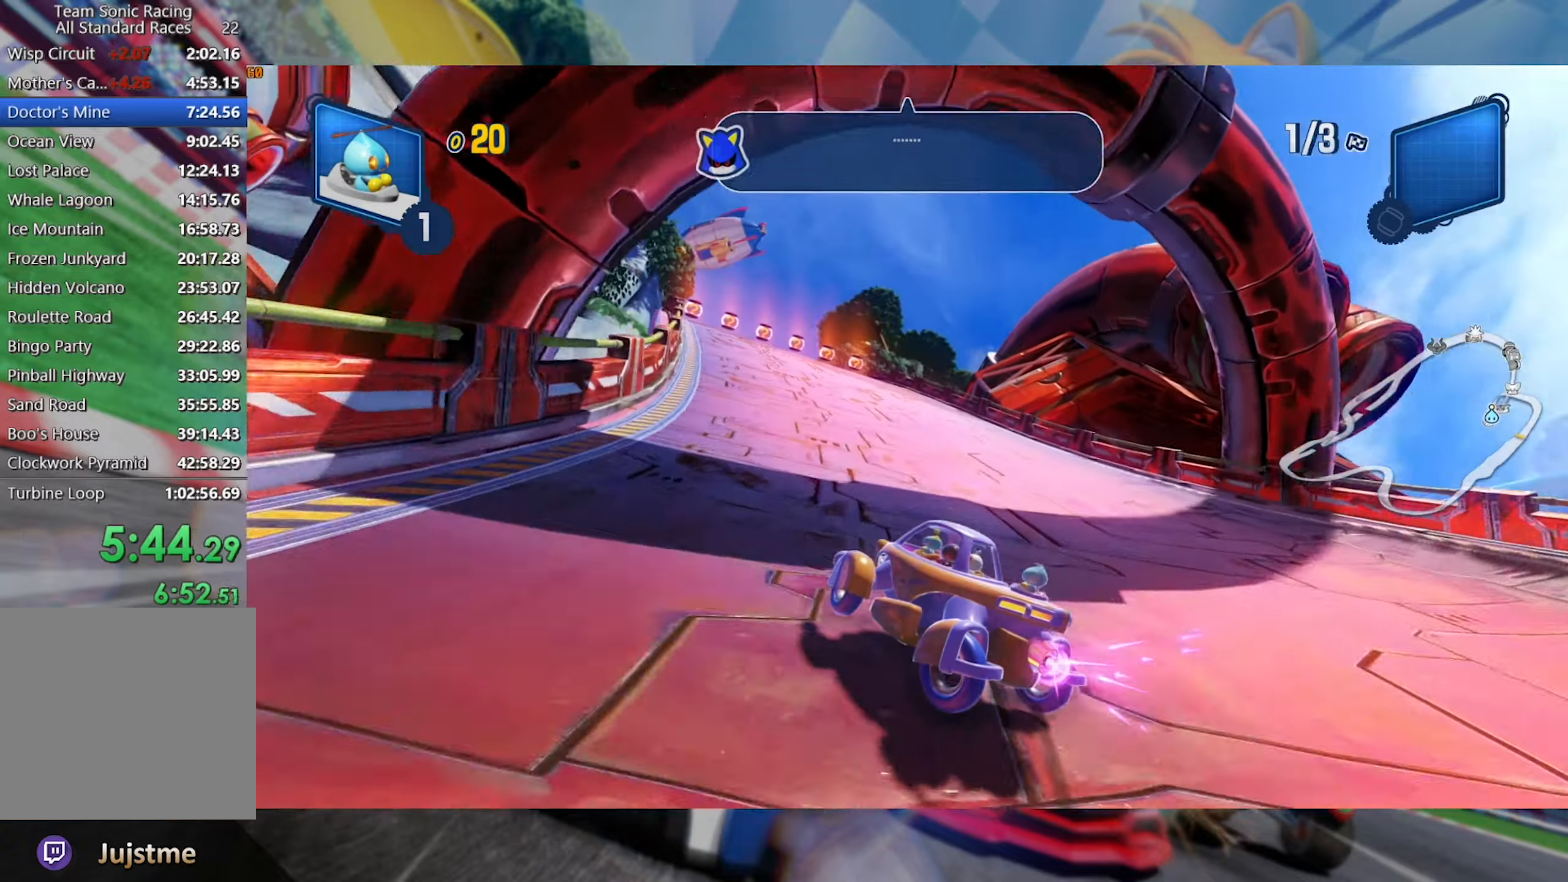
{"dt_ms": 1000, "buttons": ["R2"], "left_stick": "center", "right_stick": "center", "events": [[234, "left_stick", "left"], [584, "left_stick", "center"], [617, "L2", "up"]]}
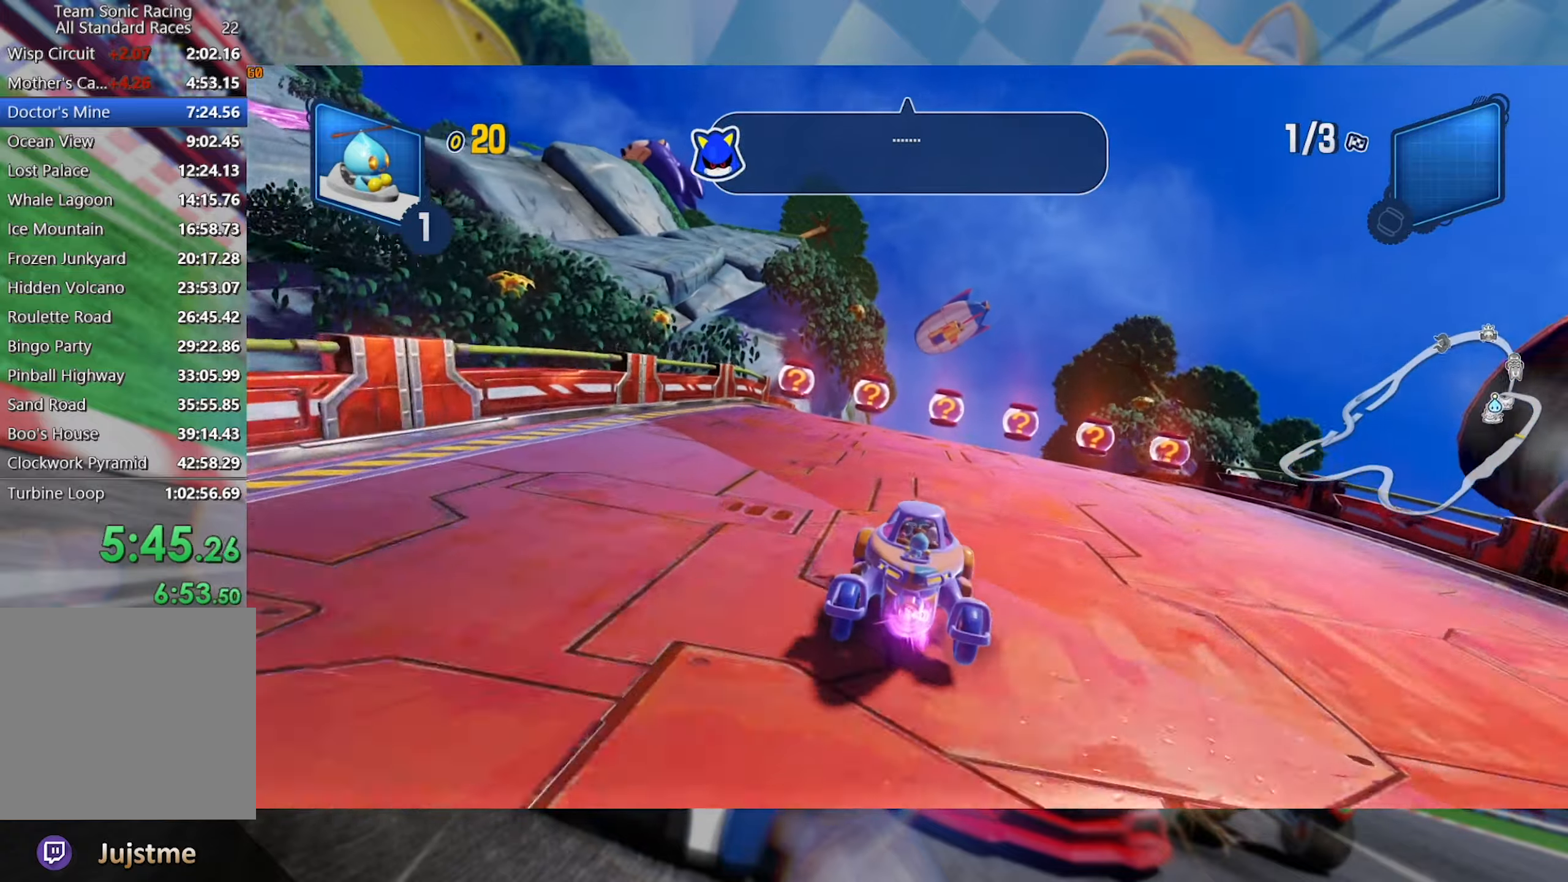
{"dt_ms": 500, "buttons": ["R2"], "left_stick": "right", "right_stick": "center", "events": [[184, "left_stick", "left"], [350, "left_stick", "center"], [484, "left_stick", "right"]]}
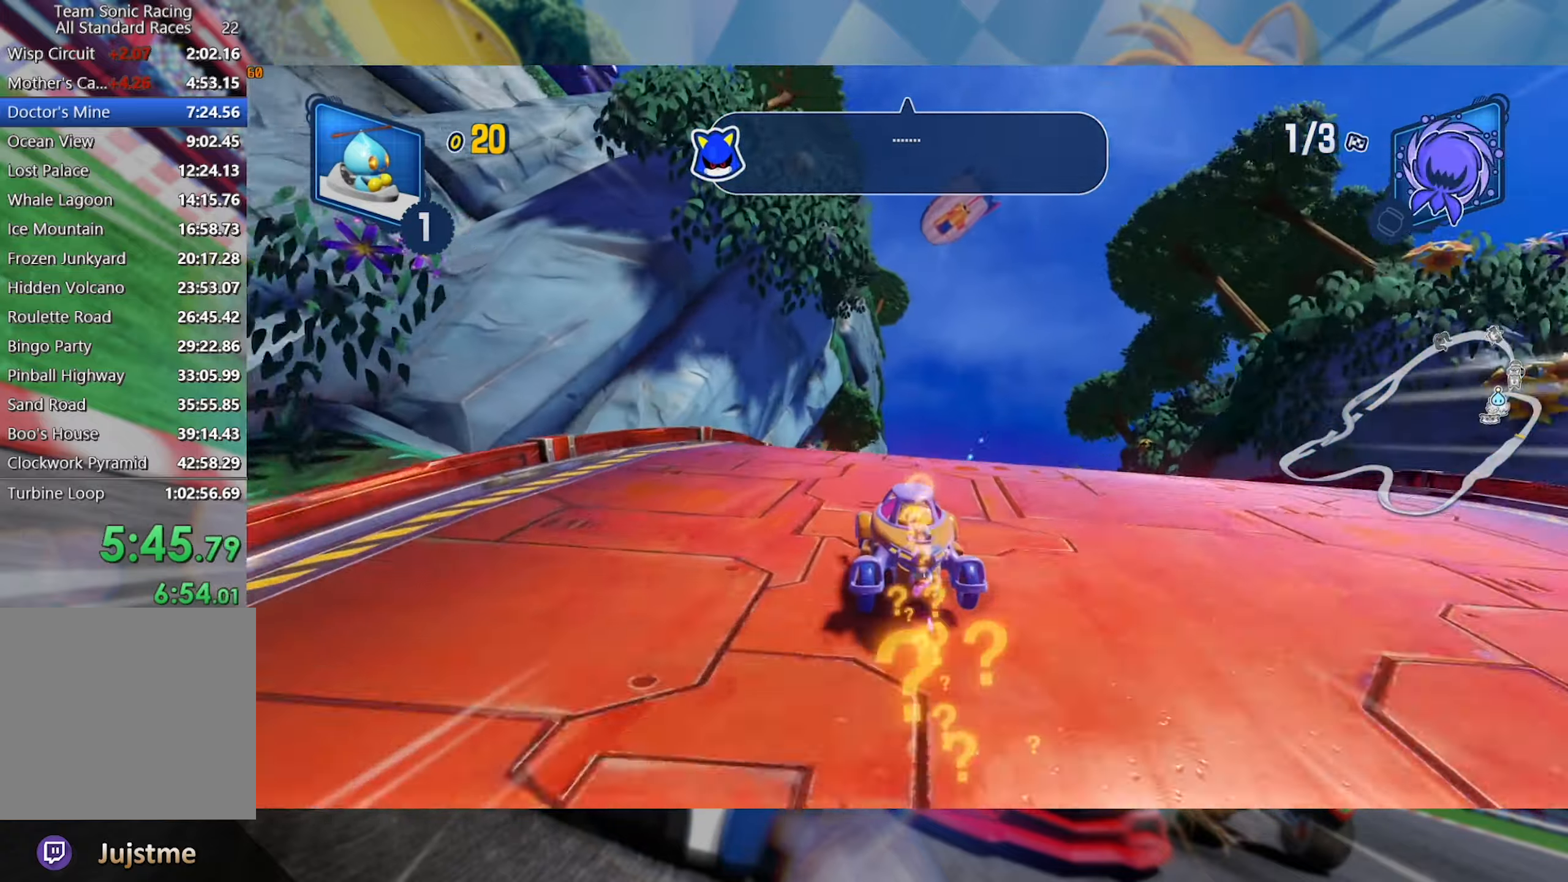
{"dt_ms": 500, "buttons": ["L2", "R2"], "left_stick": "center", "right_stick": "center", "events": [[34, "L2", "down"], [267, "left_stick", "center"]]}